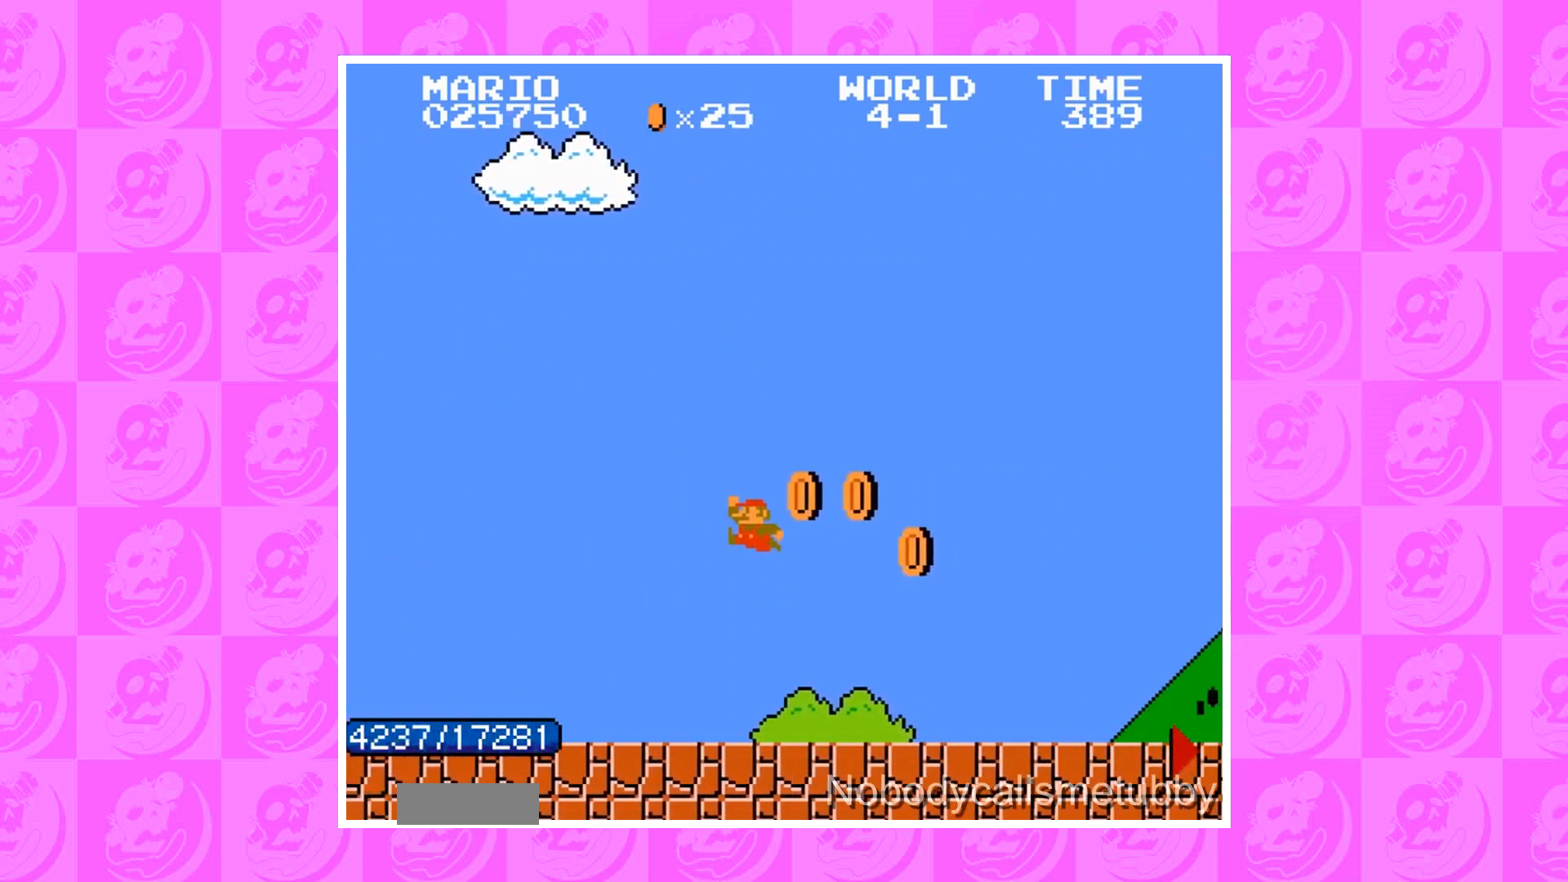
Gameplay with a controller (Nintendo layout); each line is a JSON object with the inputs held at the frame after it. "events" lists button and stick changes between this image and that frame as [ms after this image, input, new state], when the widget could be followed in between. Not read: L3 R3.
{"buttons": ["B", "DPAD_RIGHT"], "events": [[66, "A", "up"], [500, "B", "down"], [500, "DPAD_RIGHT", "down"]]}
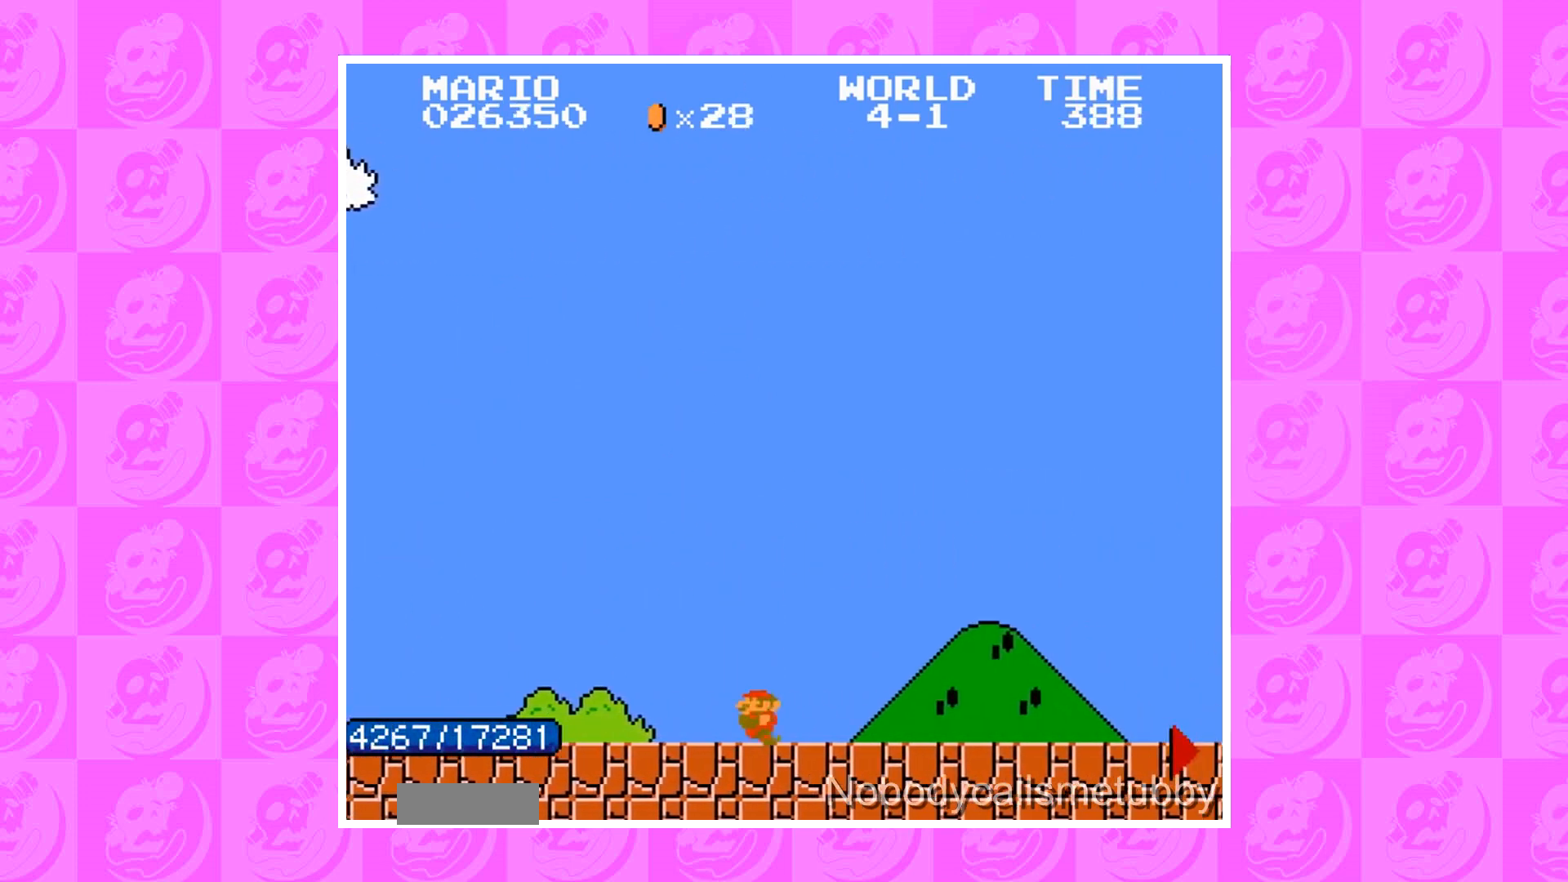
{"buttons": ["B", "DPAD_RIGHT"], "events": []}
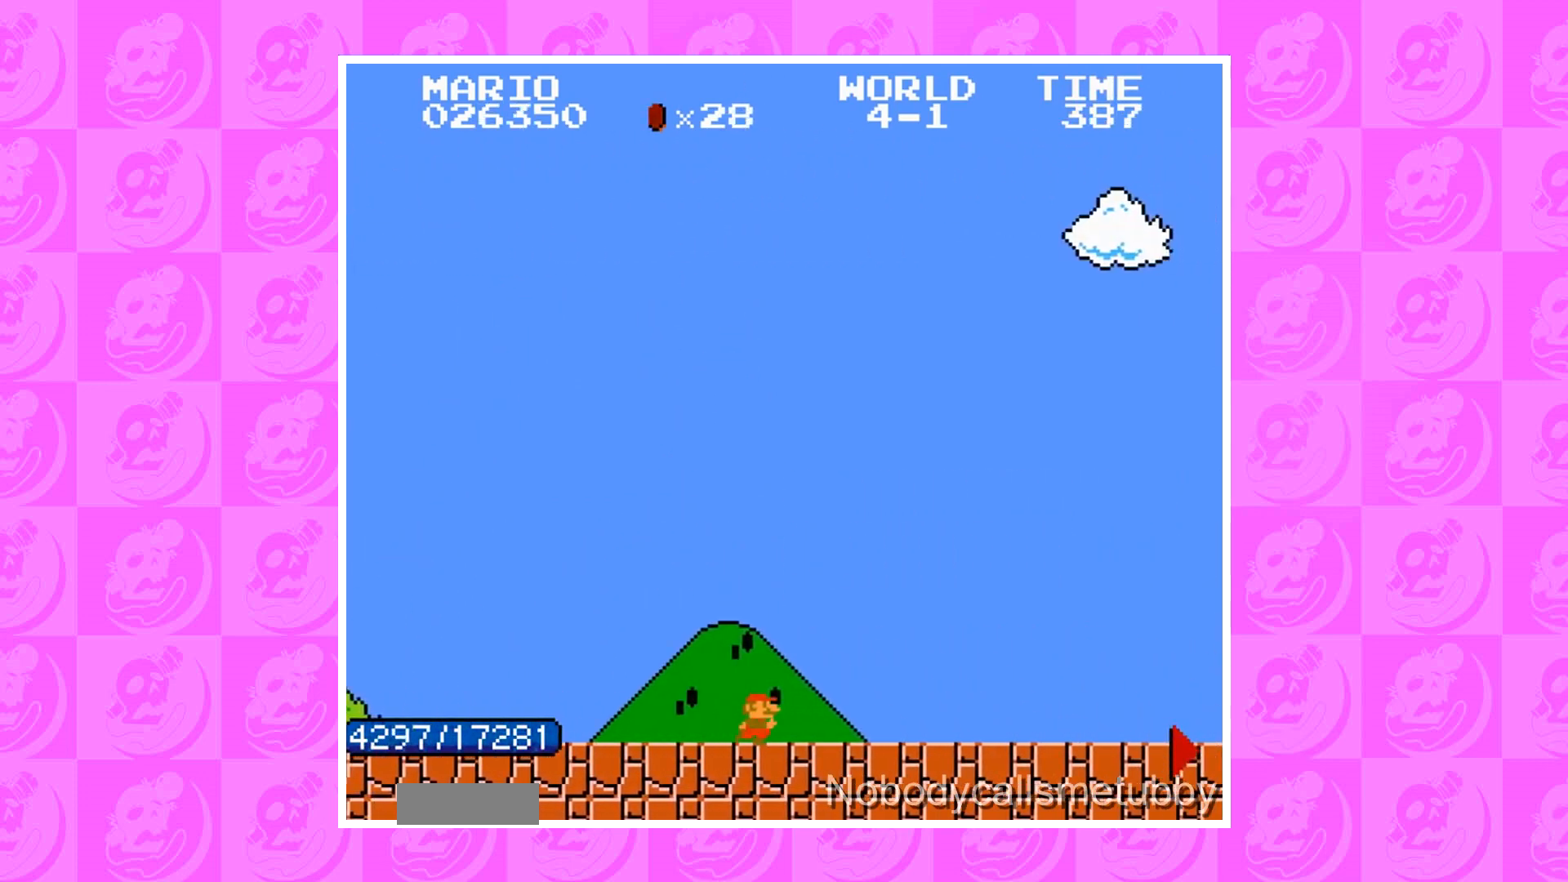
{"buttons": ["B", "DPAD_RIGHT"], "events": []}
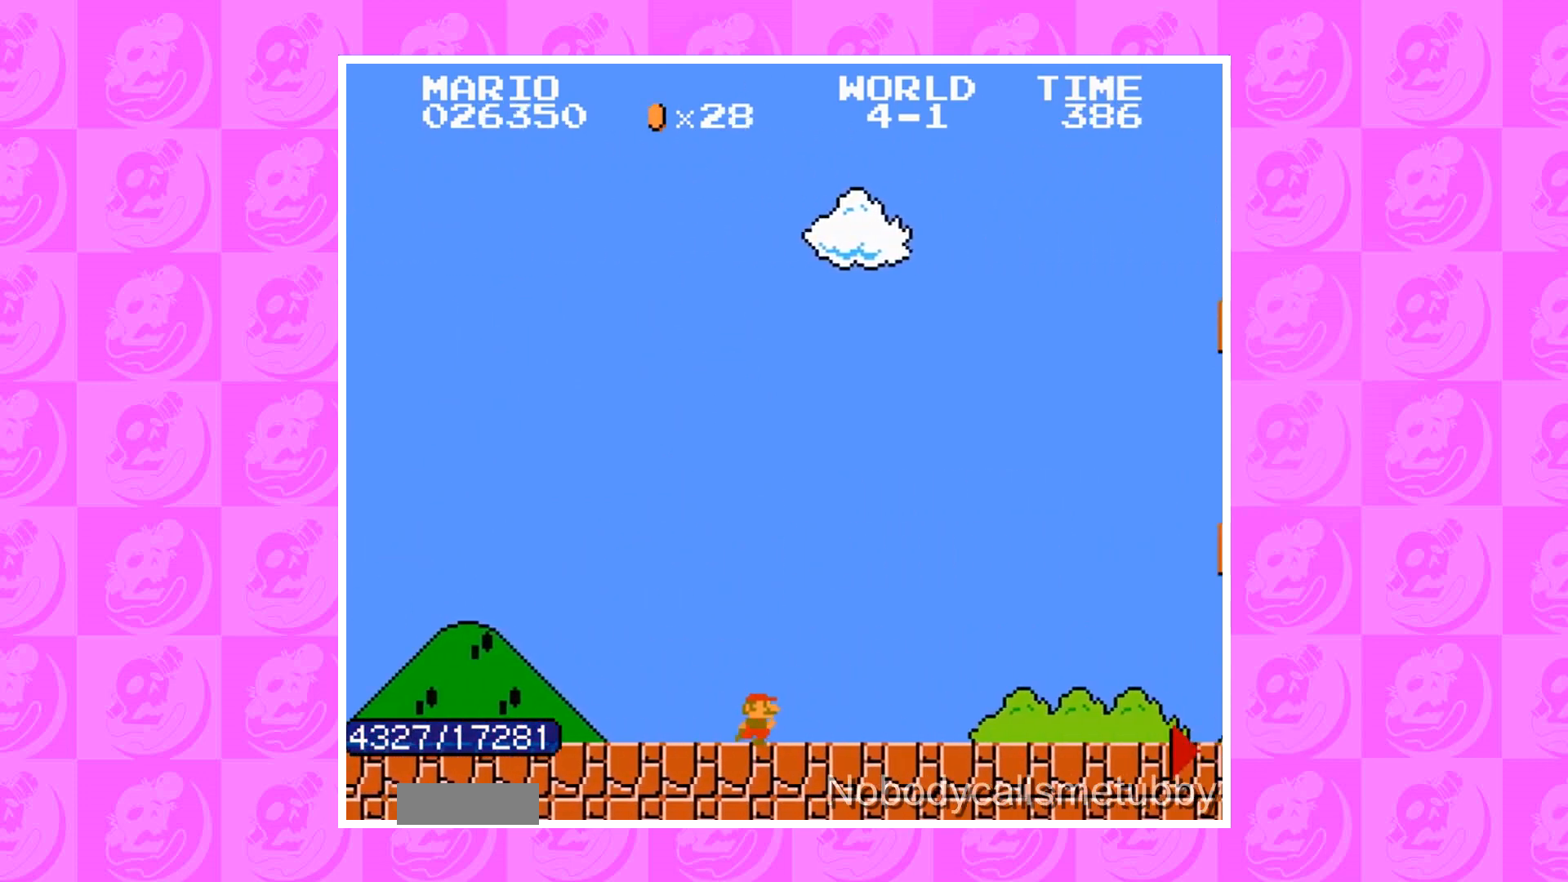
{"buttons": ["A"], "events": [[401, "A", "down"], [401, "B", "up"], [401, "DPAD_RIGHT", "up"]]}
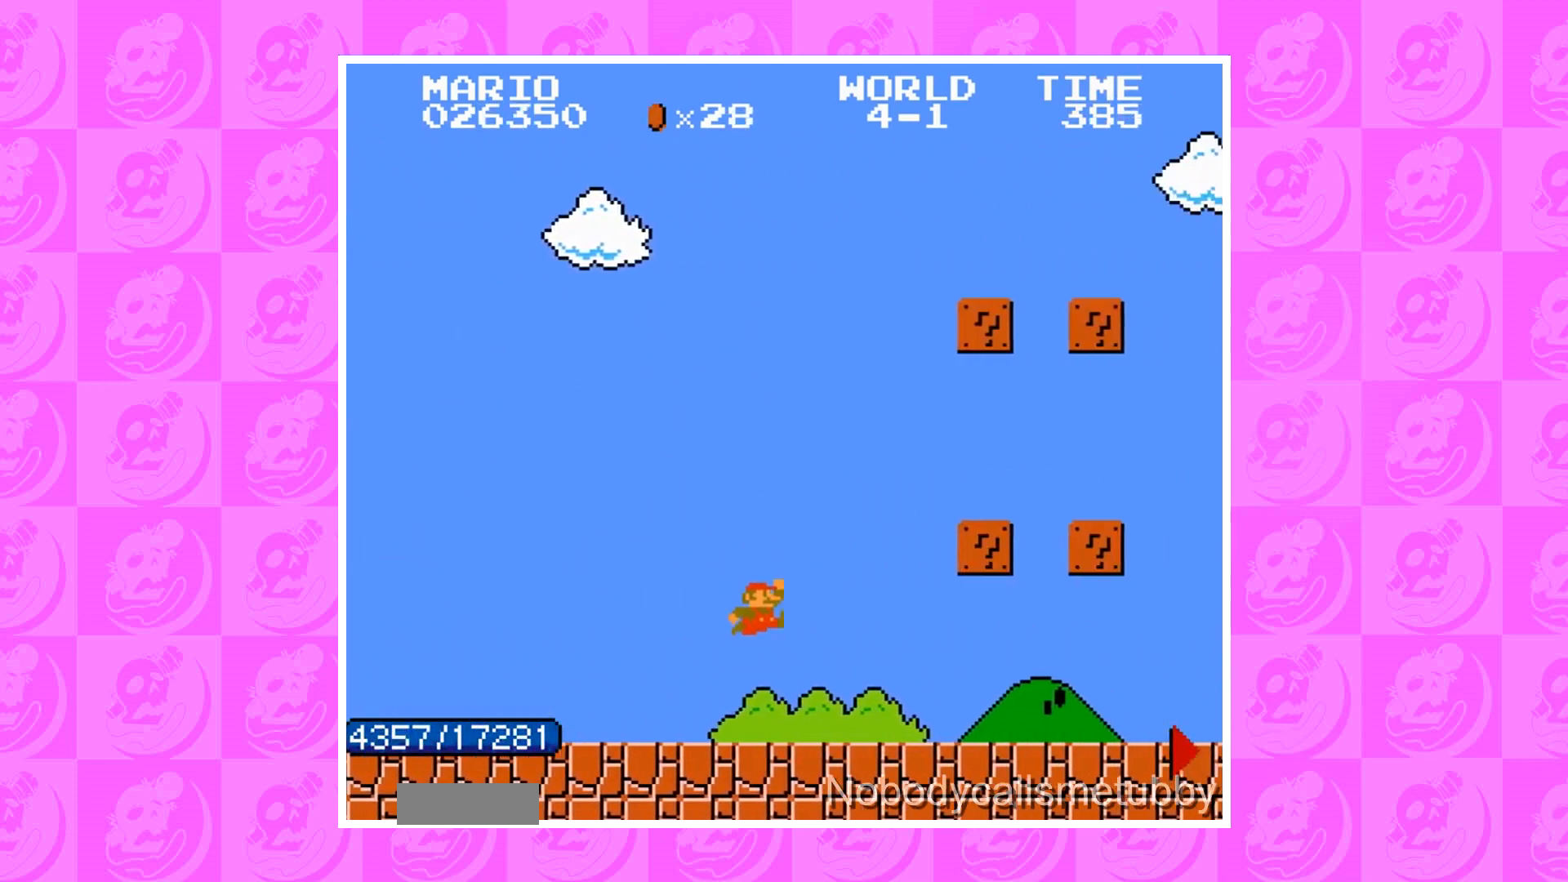
{"buttons": ["A"], "events": [[200, "A", "up"], [367, "DPAD_LEFT", "down"], [400, "A", "down"], [400, "DPAD_LEFT", "up"]]}
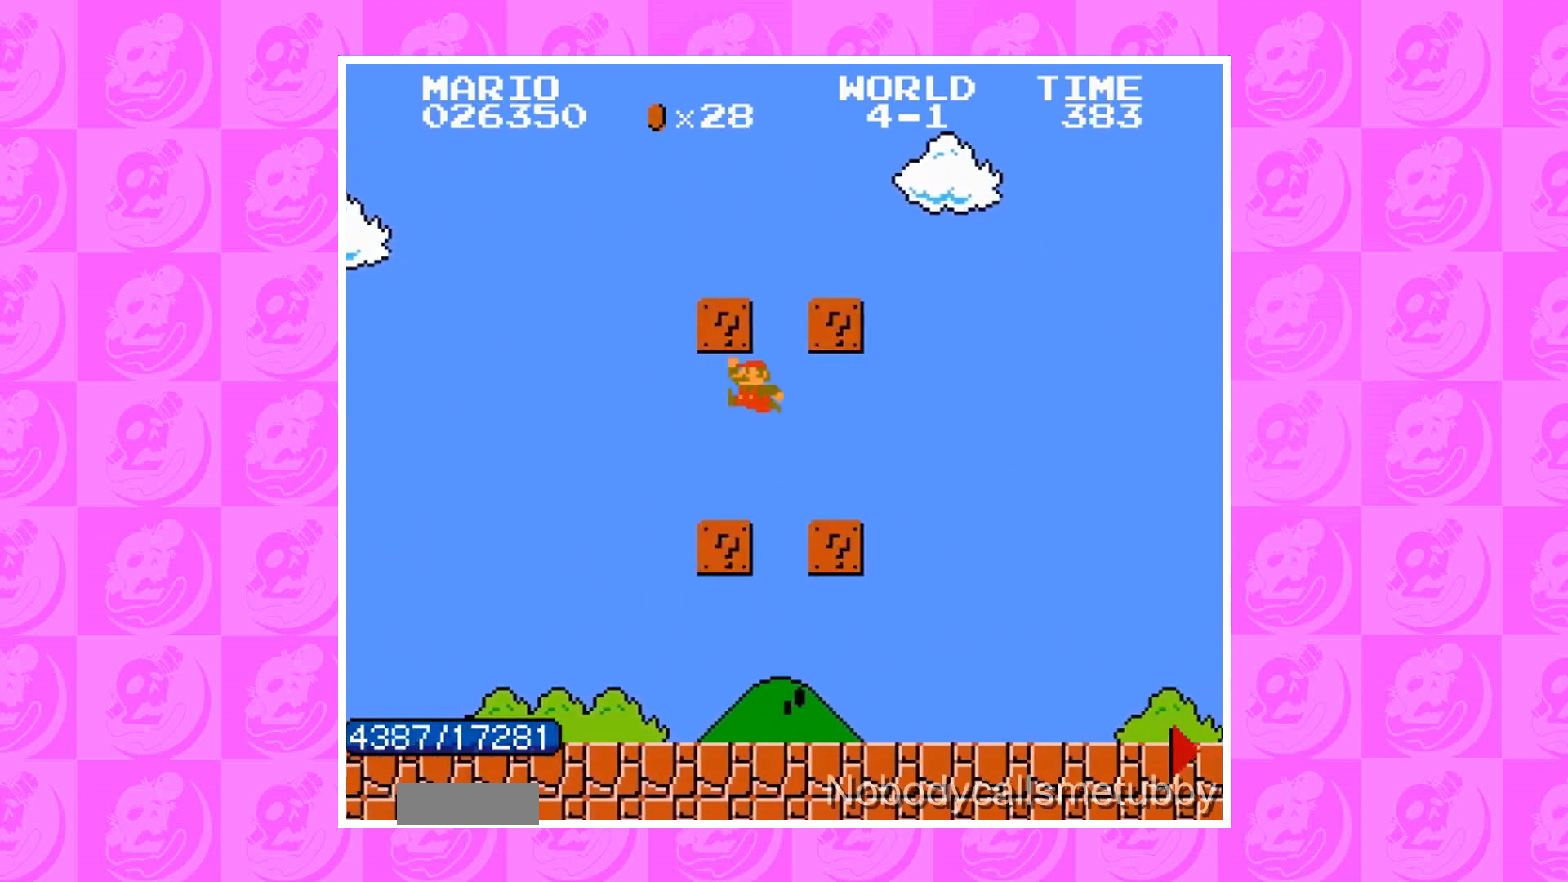
{"buttons": ["A"], "events": [[100, "A", "up"], [200, "B", "down"], [200, "DPAD_RIGHT", "down"], [234, "A", "down"], [234, "B", "up"], [234, "DPAD_RIGHT", "up"]]}
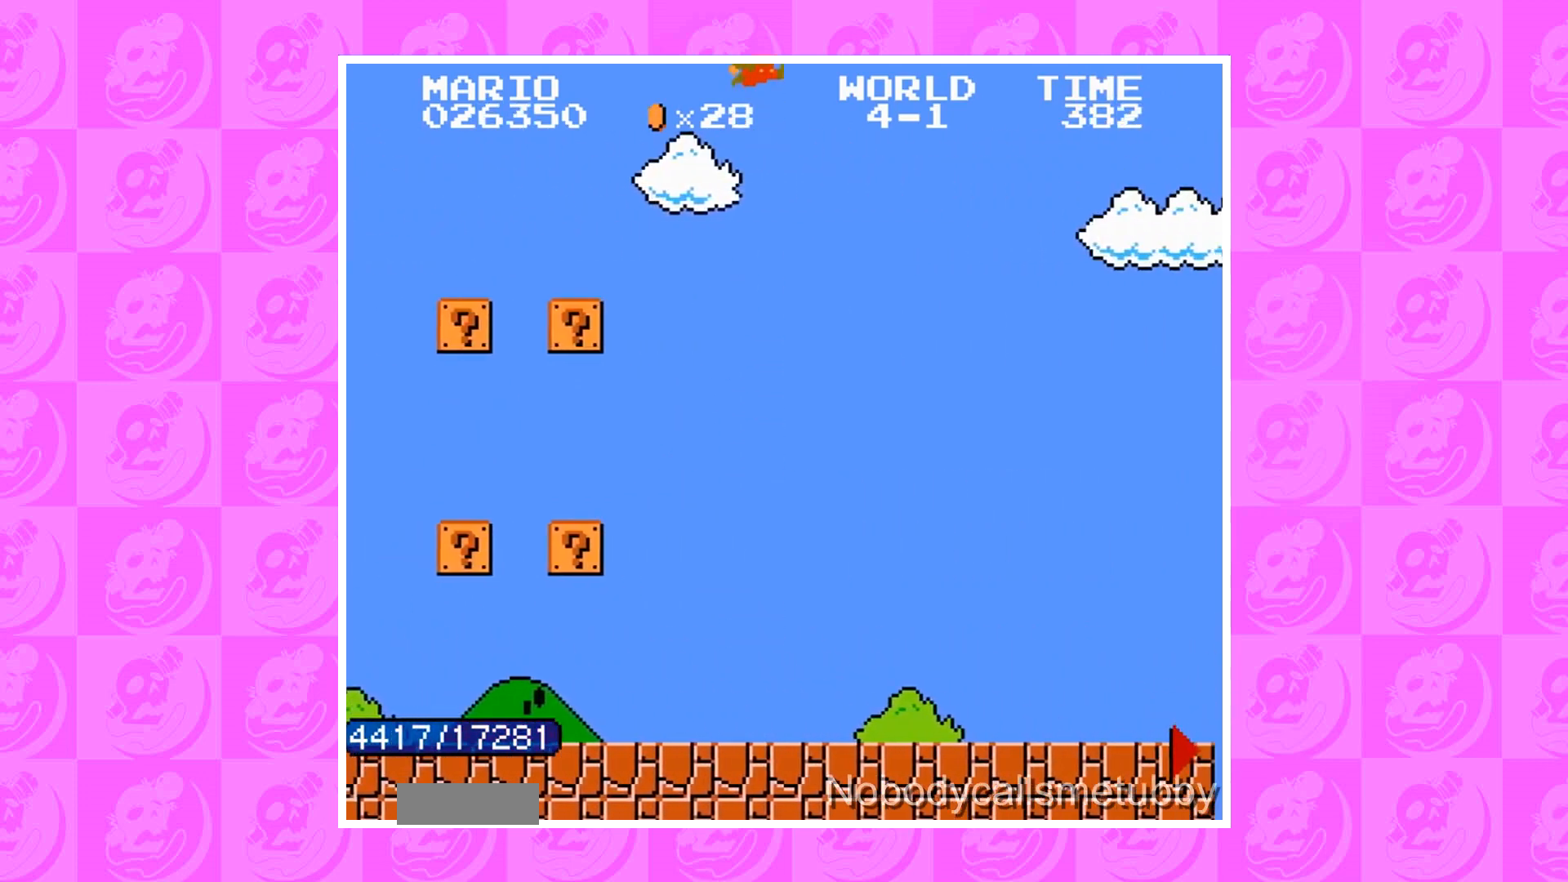
{"buttons": [], "events": [[267, "A", "up"]]}
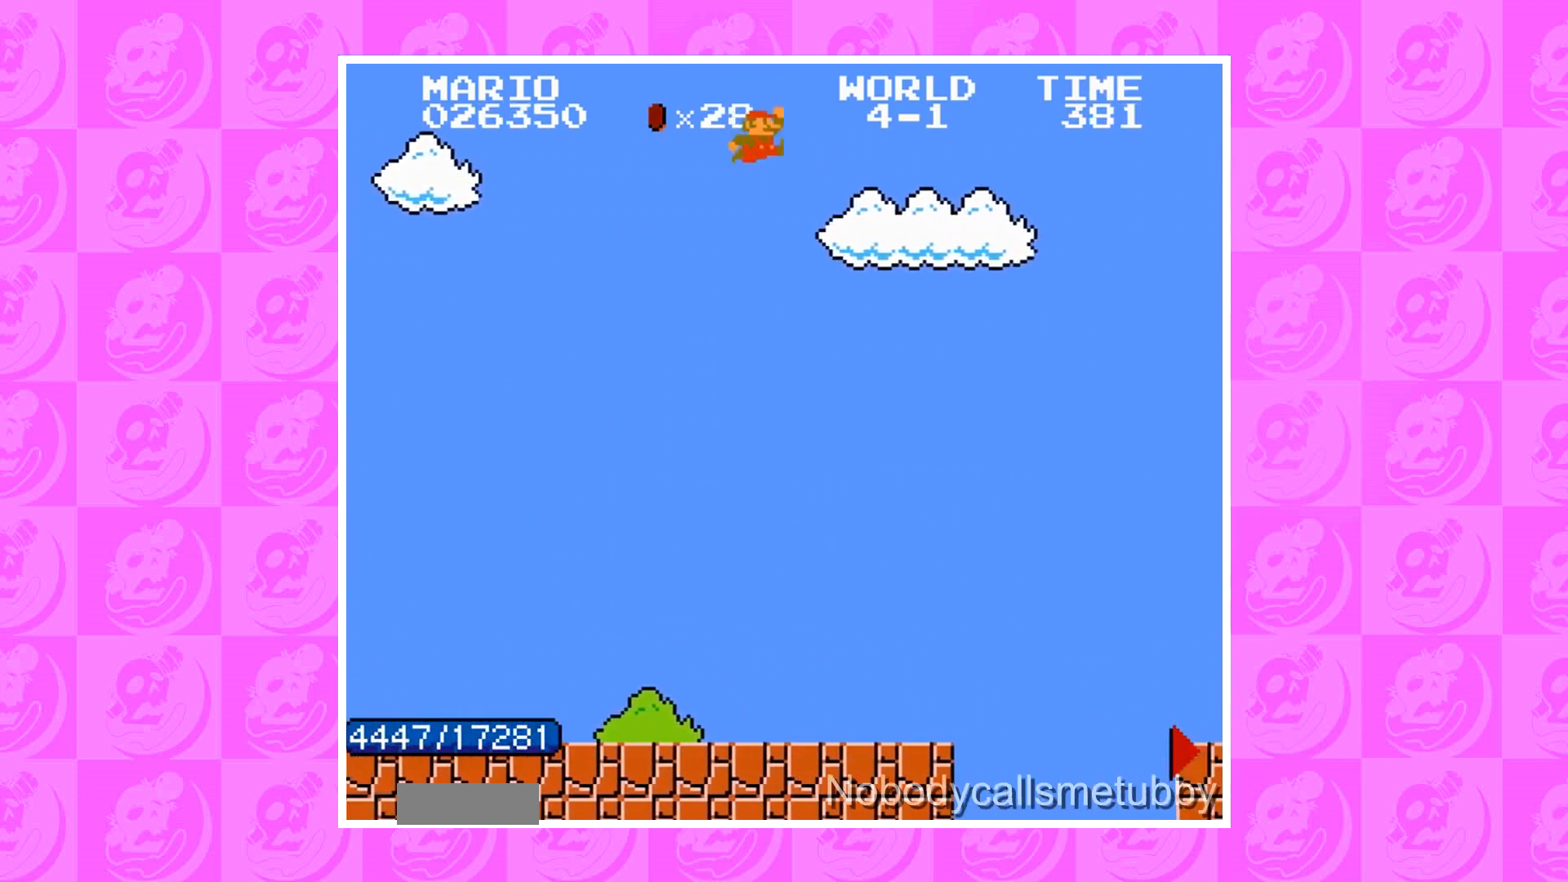
{"buttons": [], "events": []}
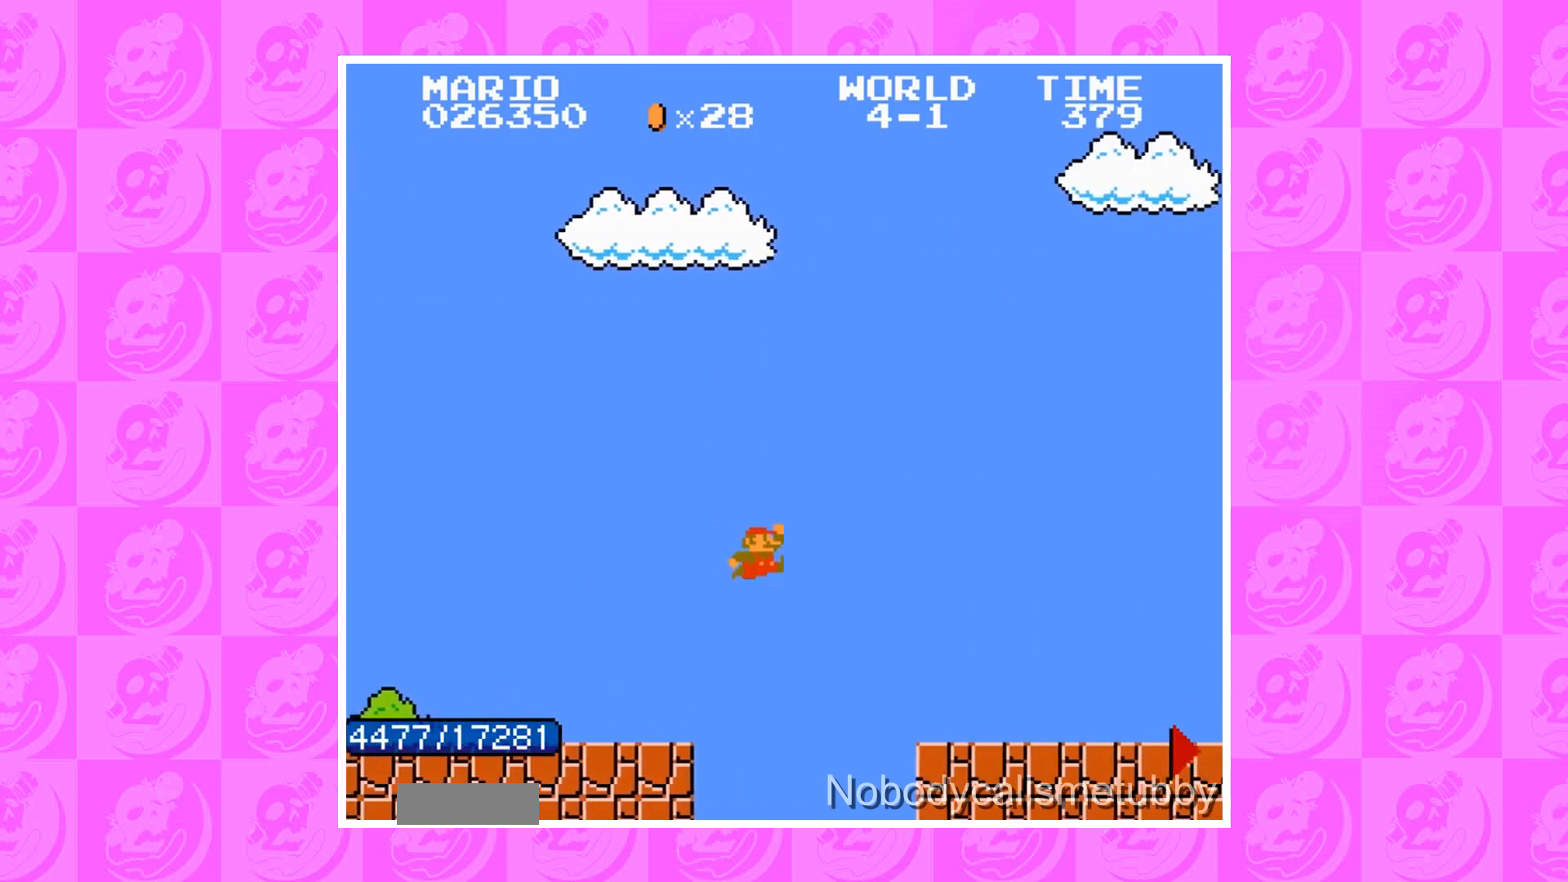
{"buttons": ["B", "DPAD_RIGHT"], "events": [[300, "B", "down"], [333, "DPAD_RIGHT", "down"]]}
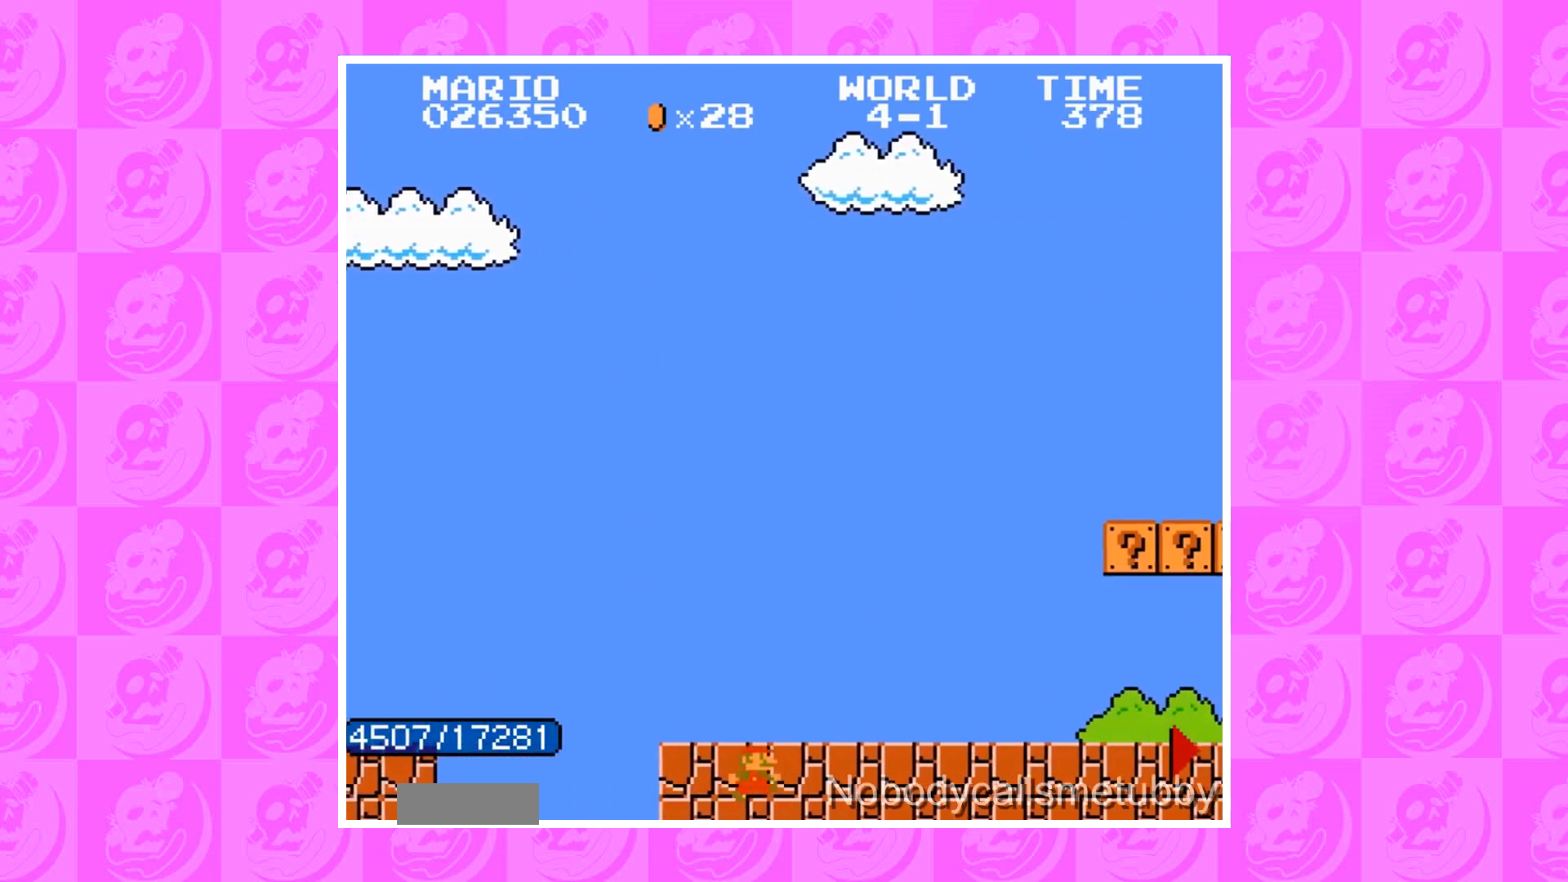
{"buttons": ["A"], "events": [[400, "A", "down"], [400, "B", "up"], [400, "DPAD_RIGHT", "up"]]}
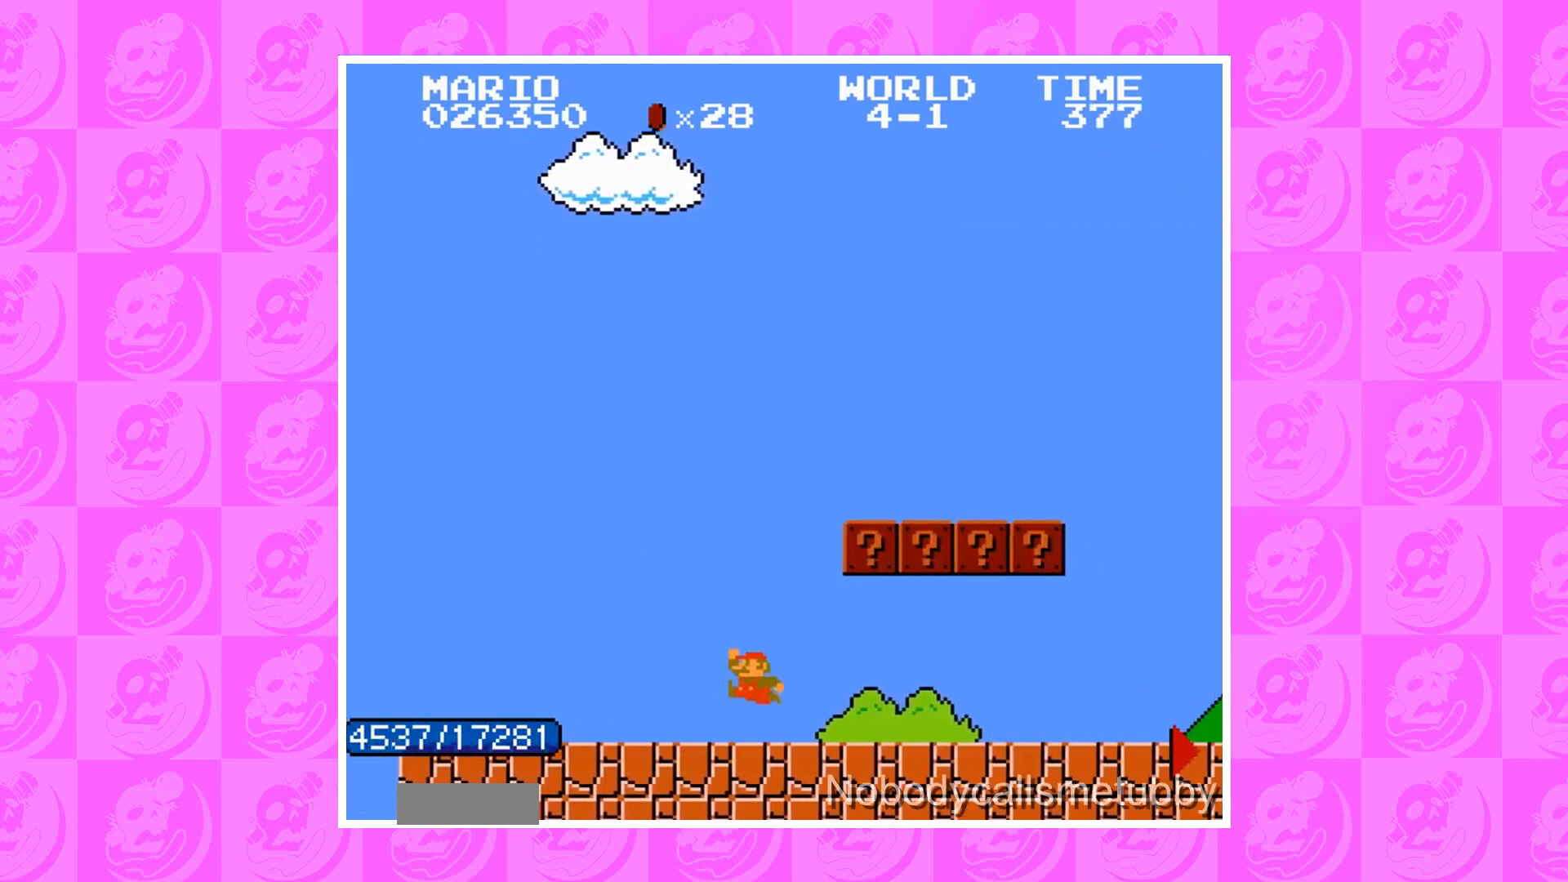
{"buttons": [], "events": [[100, "A", "up"], [433, "A", "down"], [500, "A", "up"]]}
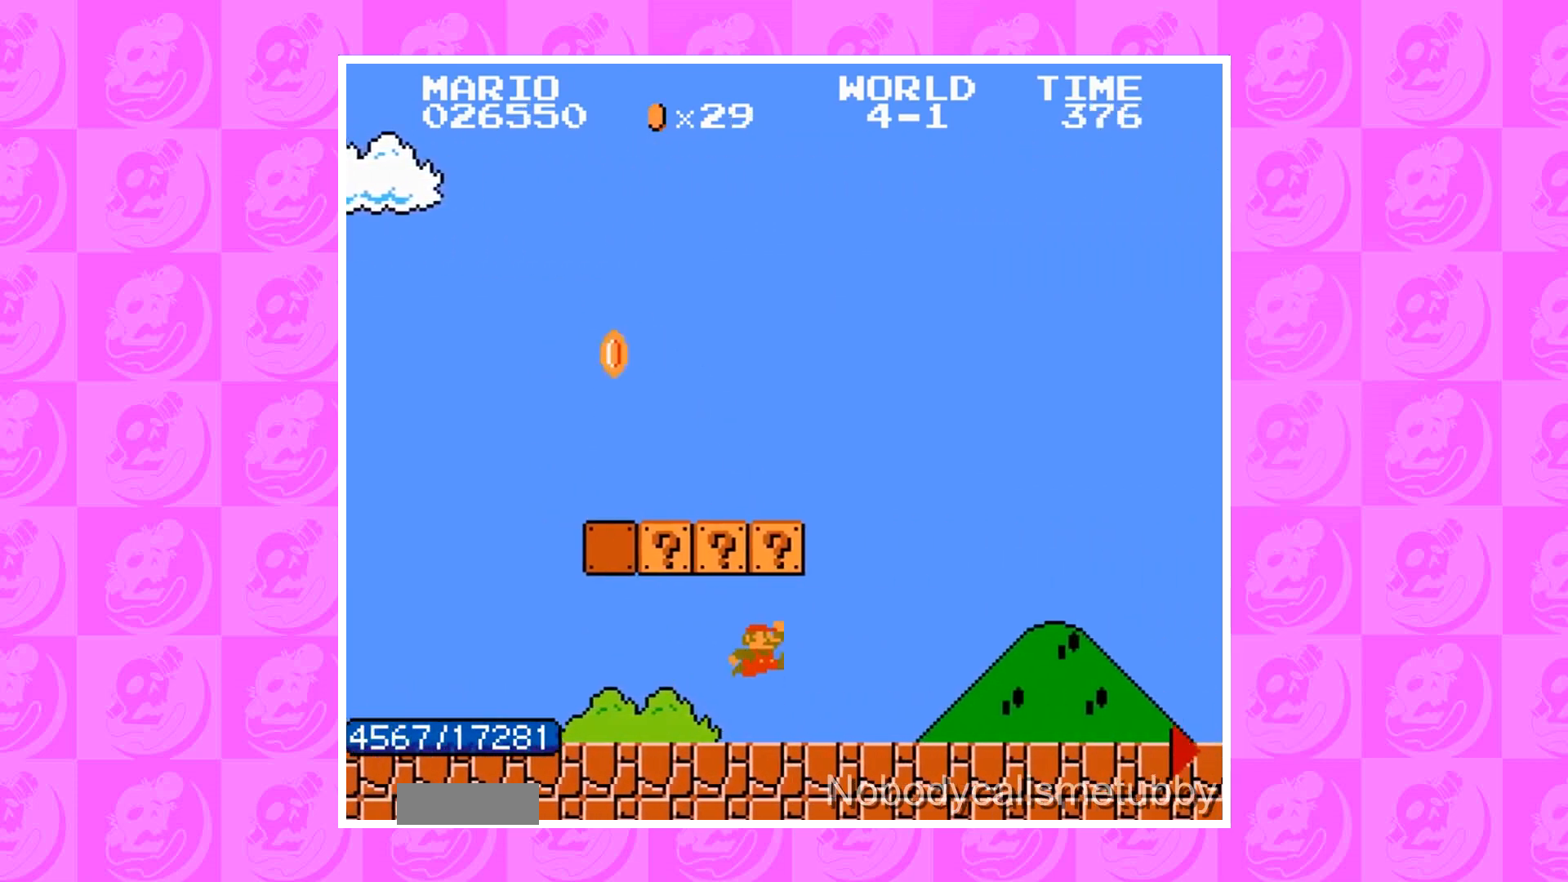
{"buttons": ["A"], "events": [[300, "A", "down"]]}
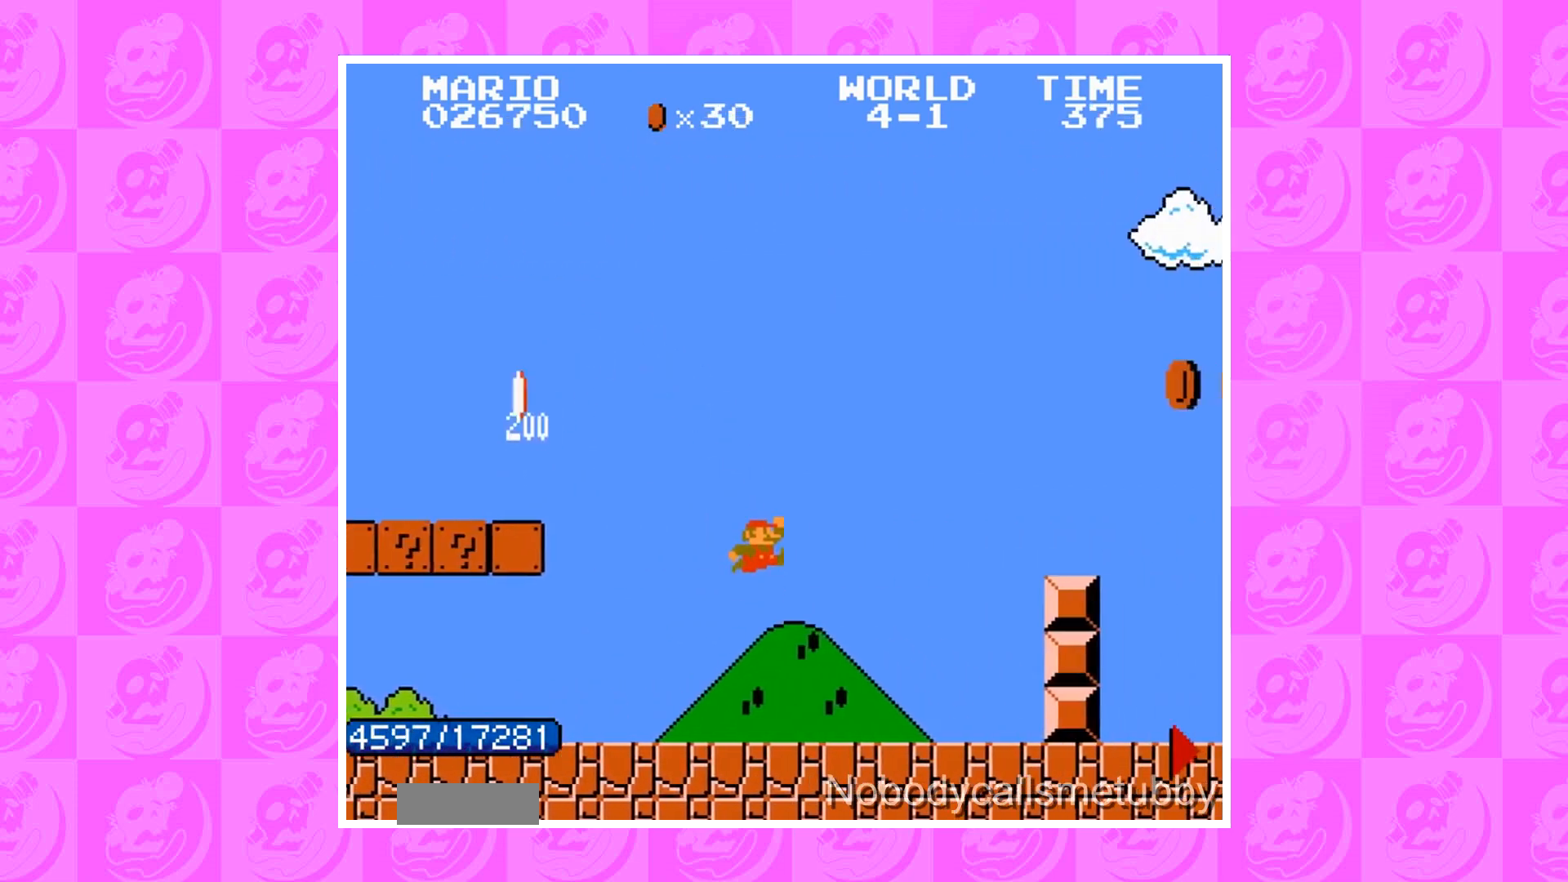
{"buttons": [], "events": [[200, "A", "up"]]}
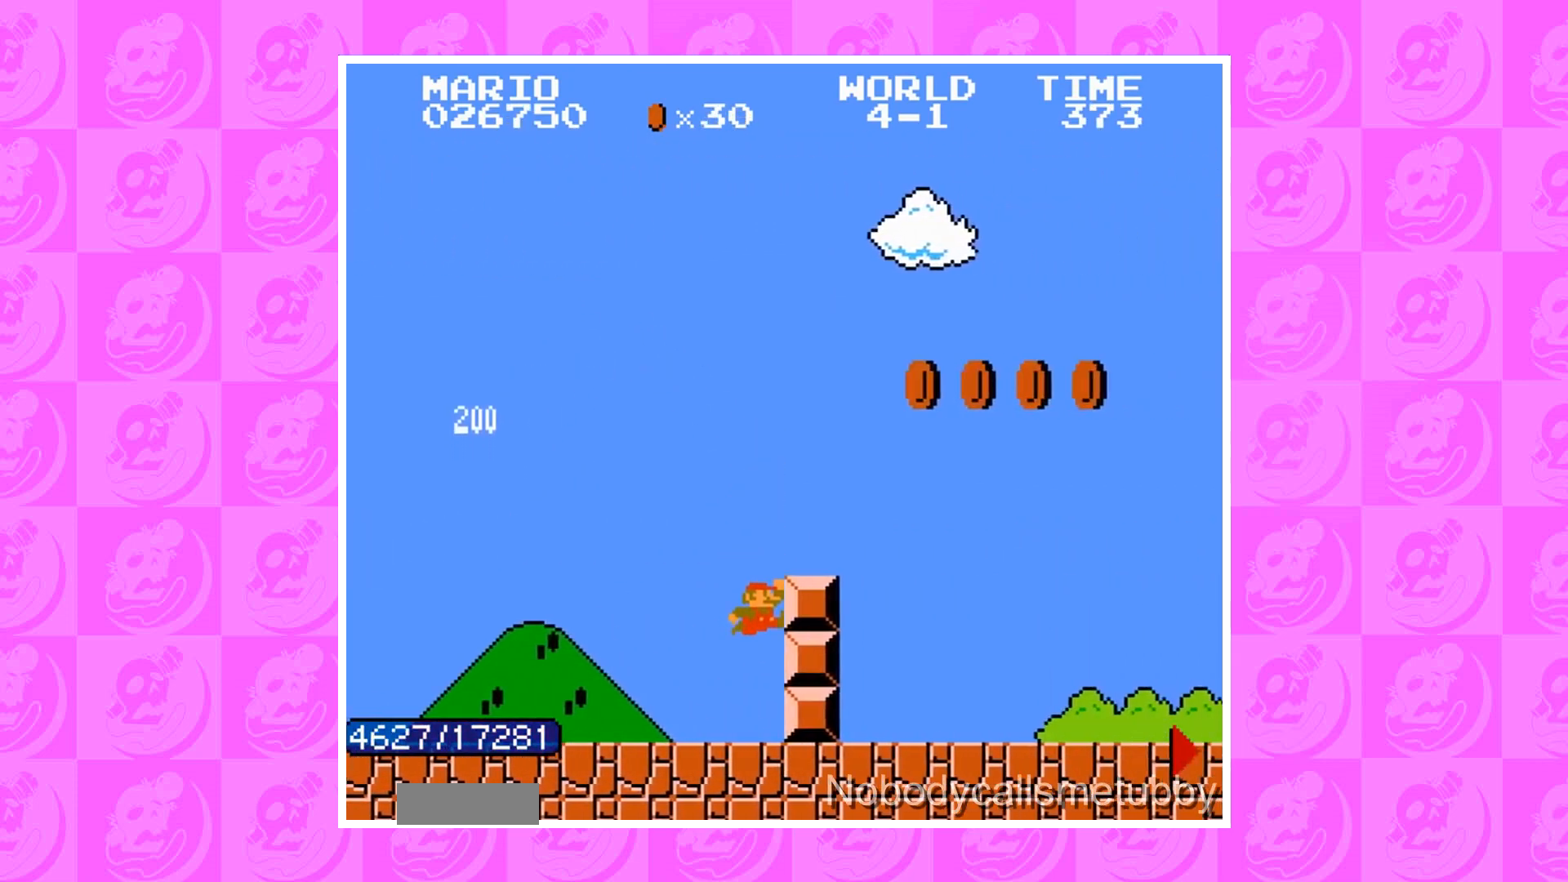
{"buttons": [], "events": [[67, "A", "down"], [100, "A", "up"], [134, "DPAD_LEFT", "down"], [167, "A", "down"], [167, "DPAD_LEFT", "up"], [434, "A", "up"]]}
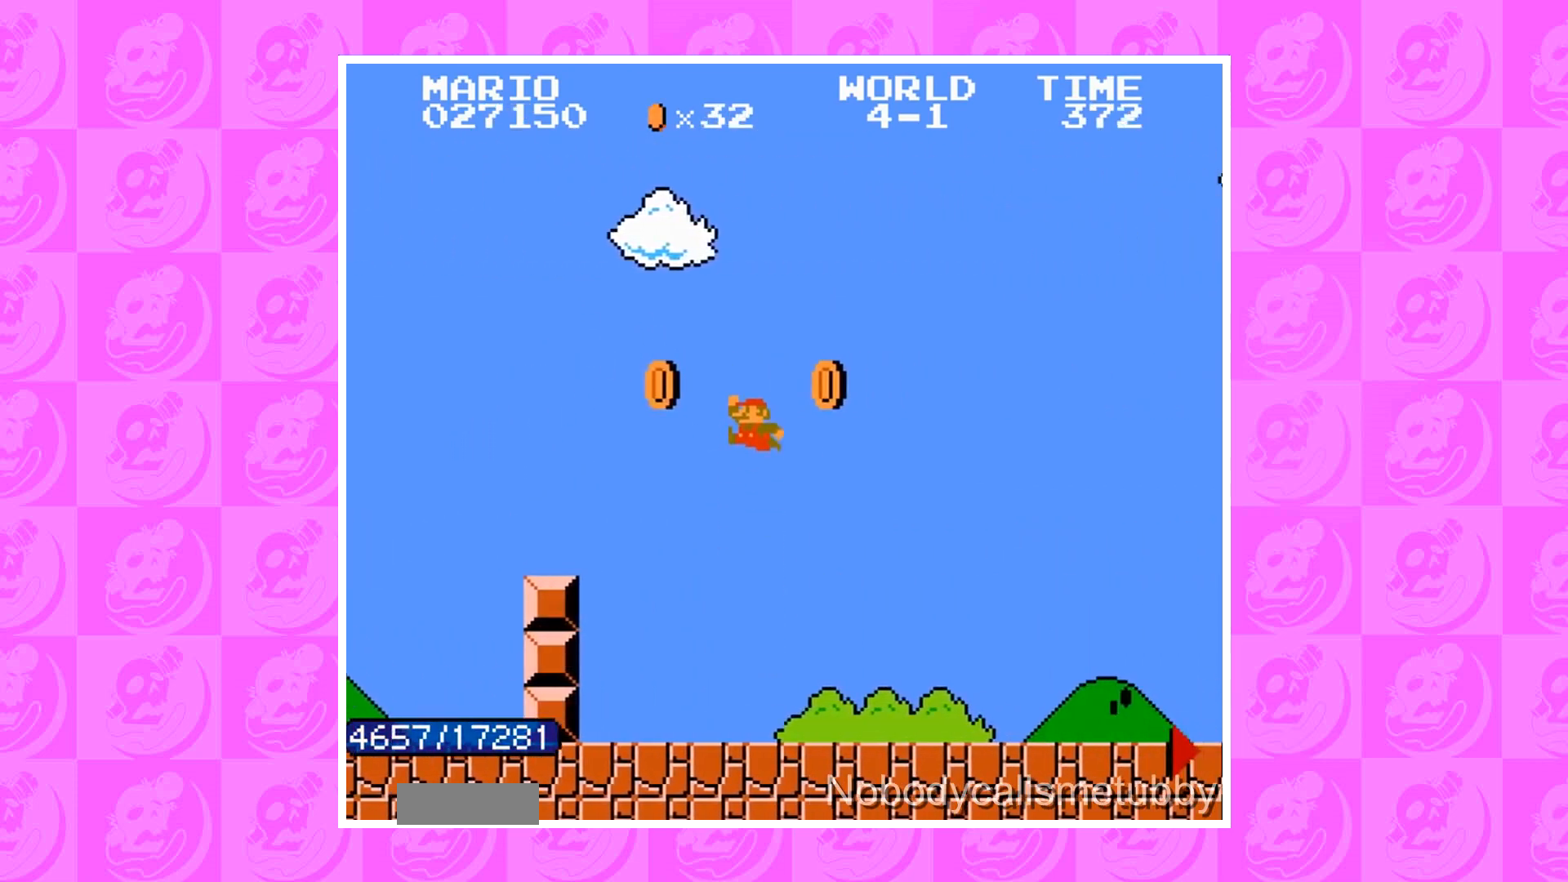
{"buttons": ["A"], "events": [[433, "A", "down"]]}
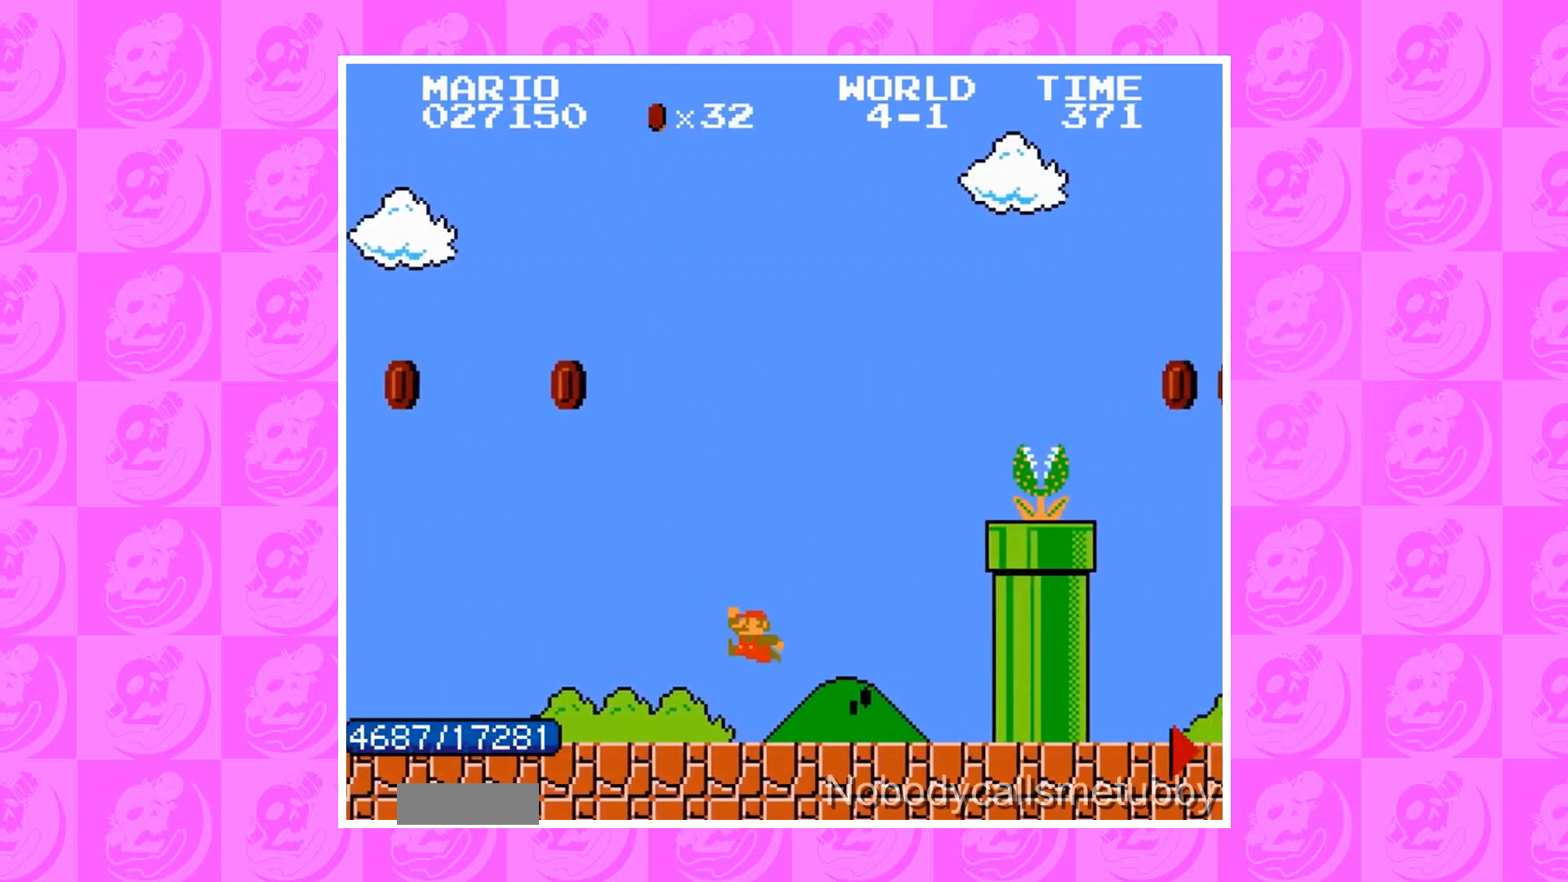
{"buttons": ["B", "DPAD_RIGHT"], "events": [[234, "A", "up"], [467, "B", "down"], [467, "DPAD_RIGHT", "down"]]}
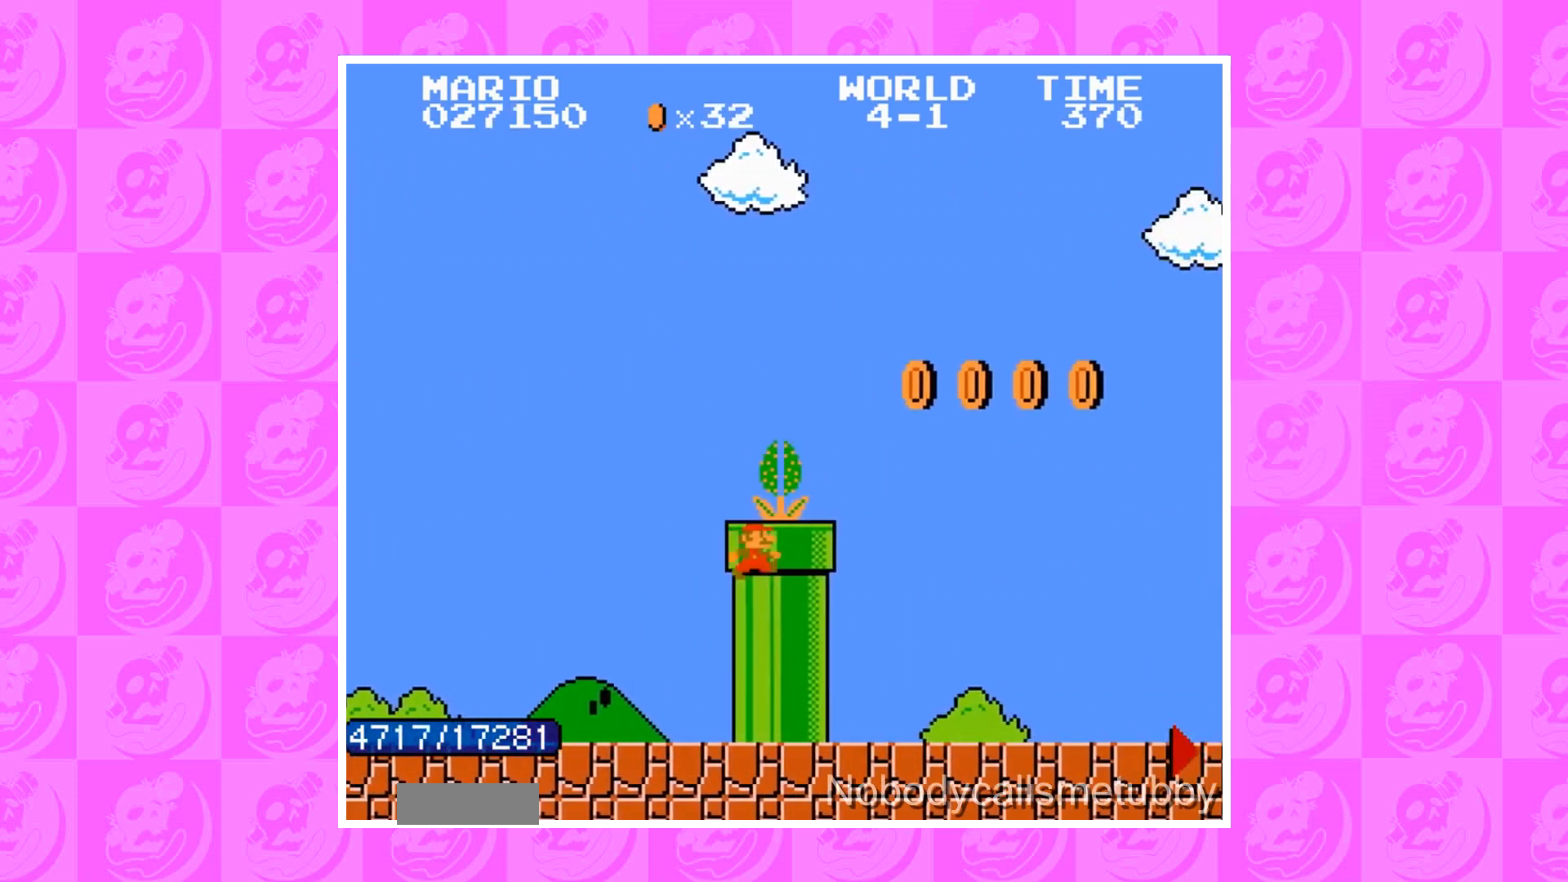
{"buttons": [], "events": [[100, "A", "down"], [100, "B", "up"], [100, "DPAD_RIGHT", "up"], [333, "A", "up"]]}
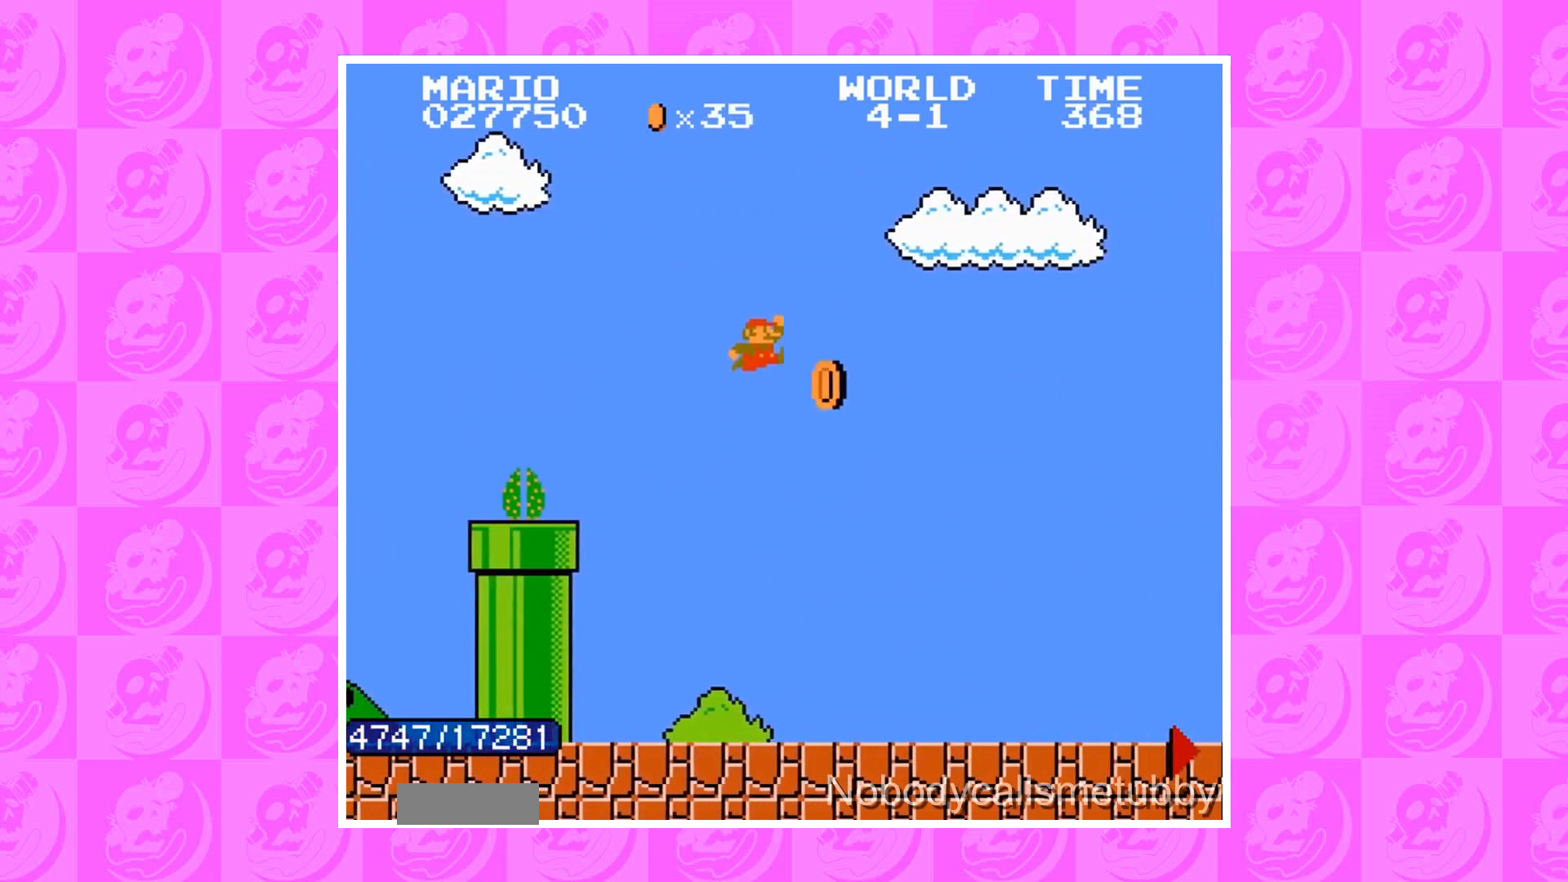
{"buttons": ["B", "DPAD_RIGHT"], "events": [[467, "B", "down"], [467, "DPAD_RIGHT", "down"]]}
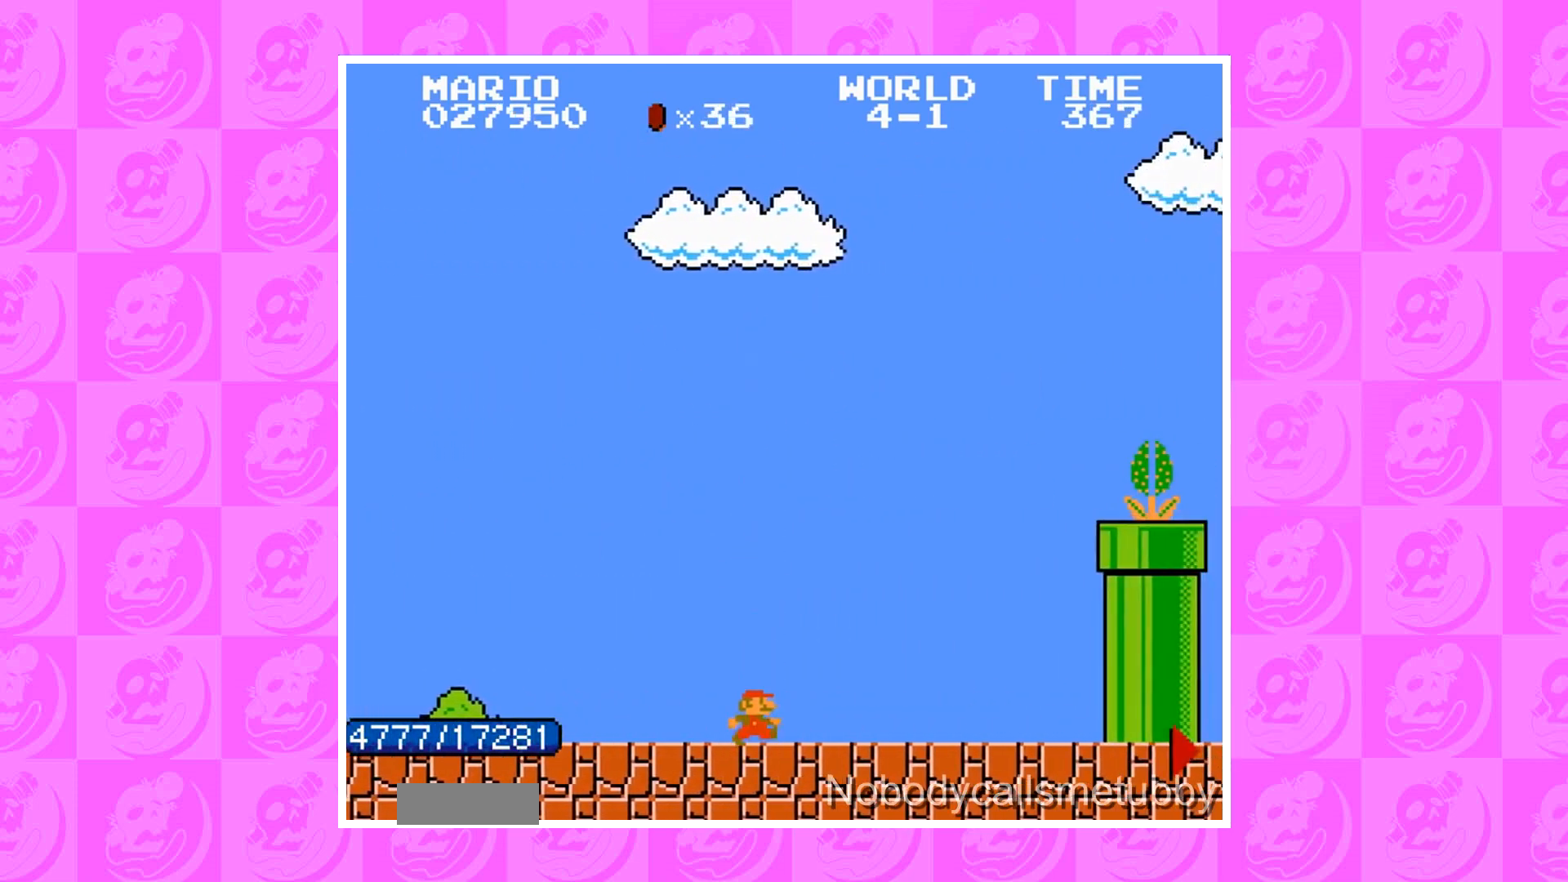
{"buttons": [], "events": [[100, "A", "down"], [100, "B", "up"], [100, "DPAD_RIGHT", "up"], [300, "A", "up"]]}
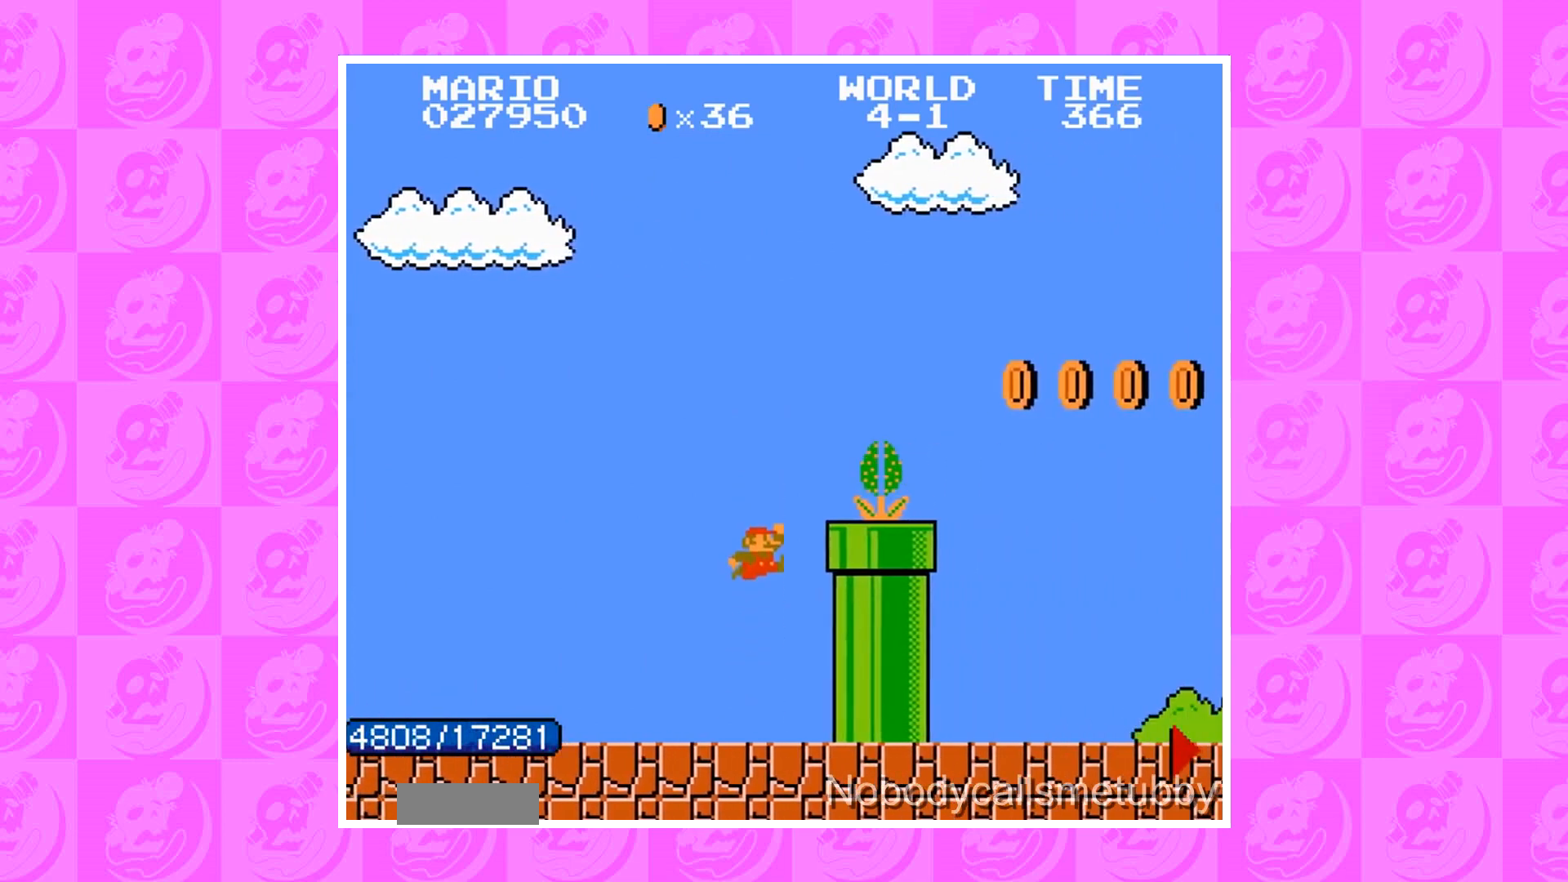
{"buttons": ["A"], "events": [[134, "A", "down"], [167, "A", "up"], [267, "A", "down"], [300, "A", "up"], [334, "DPAD_LEFT", "down"], [367, "A", "down"], [367, "DPAD_LEFT", "up"]]}
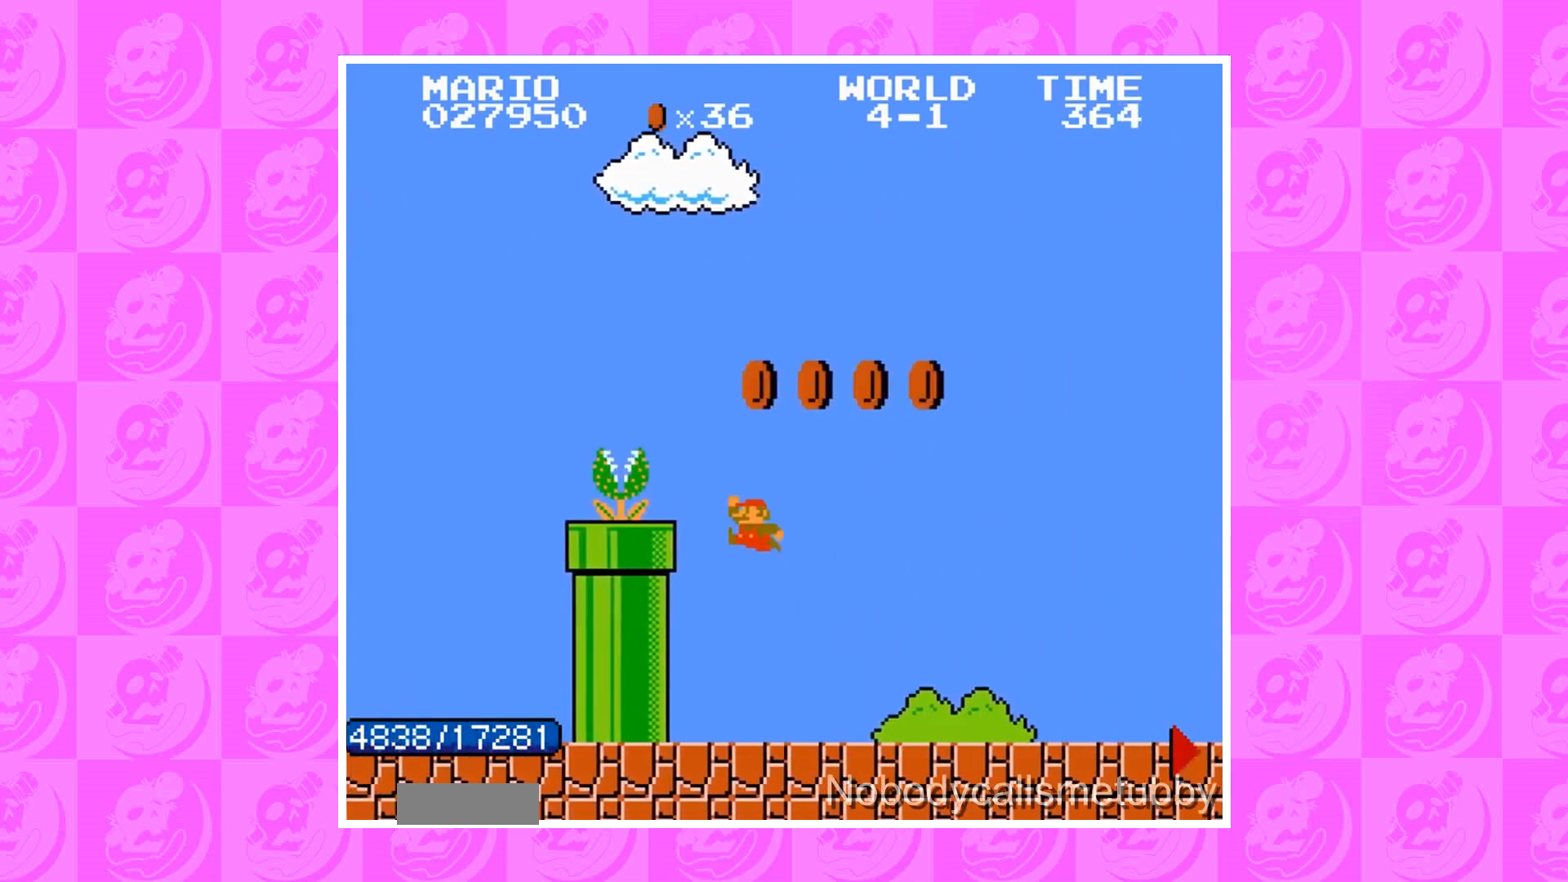
{"buttons": [], "events": [[133, "A", "up"]]}
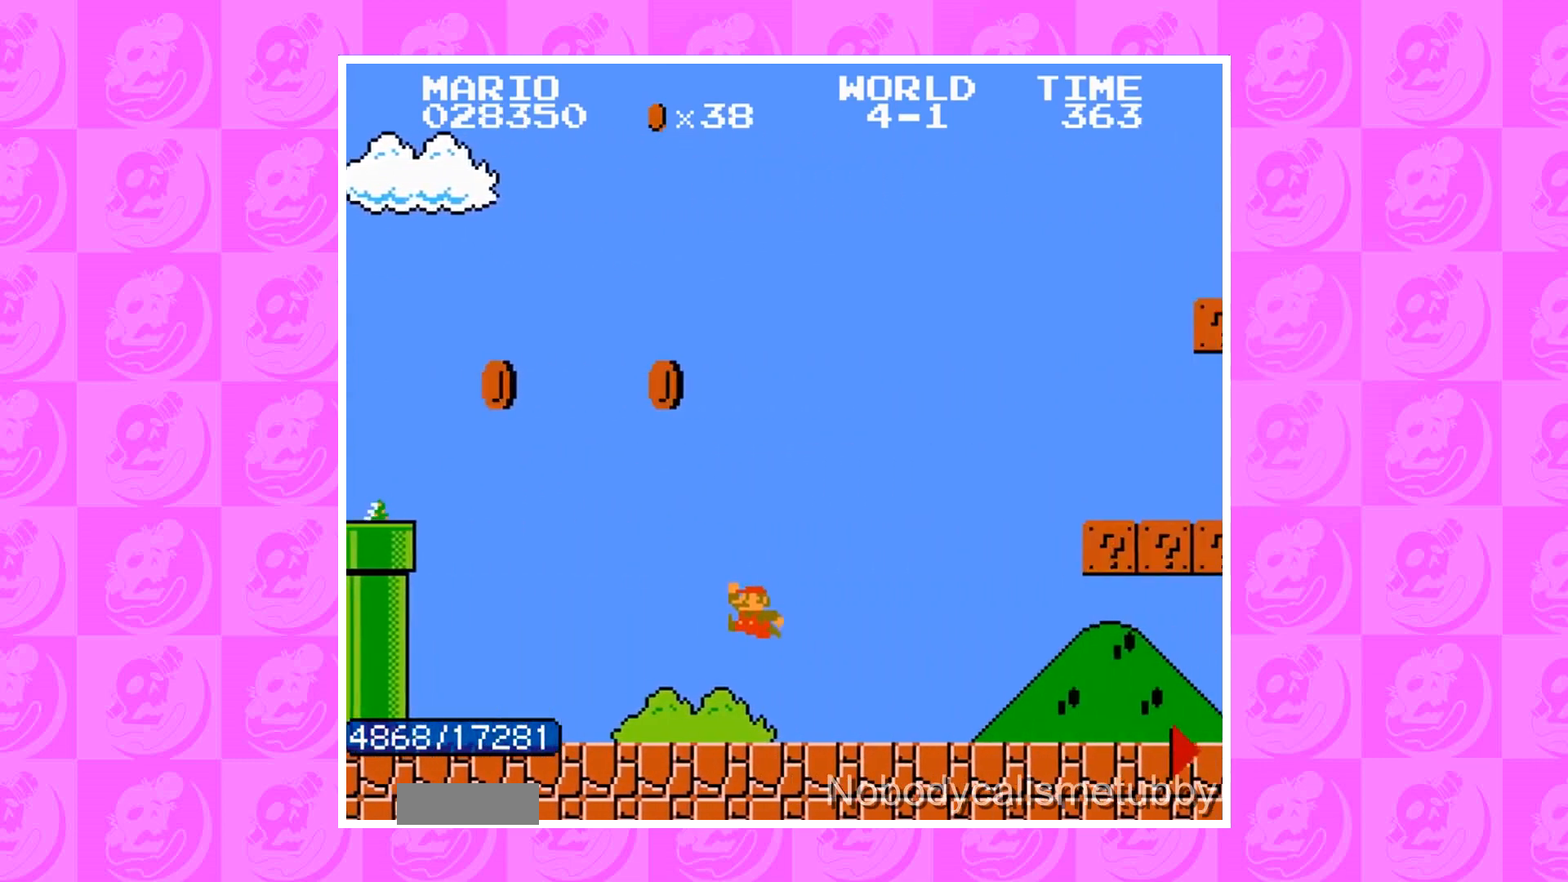
{"buttons": [], "events": [[134, "B", "down"], [134, "DPAD_RIGHT", "down"], [300, "A", "down"], [300, "B", "up"], [300, "DPAD_RIGHT", "up"], [400, "A", "up"]]}
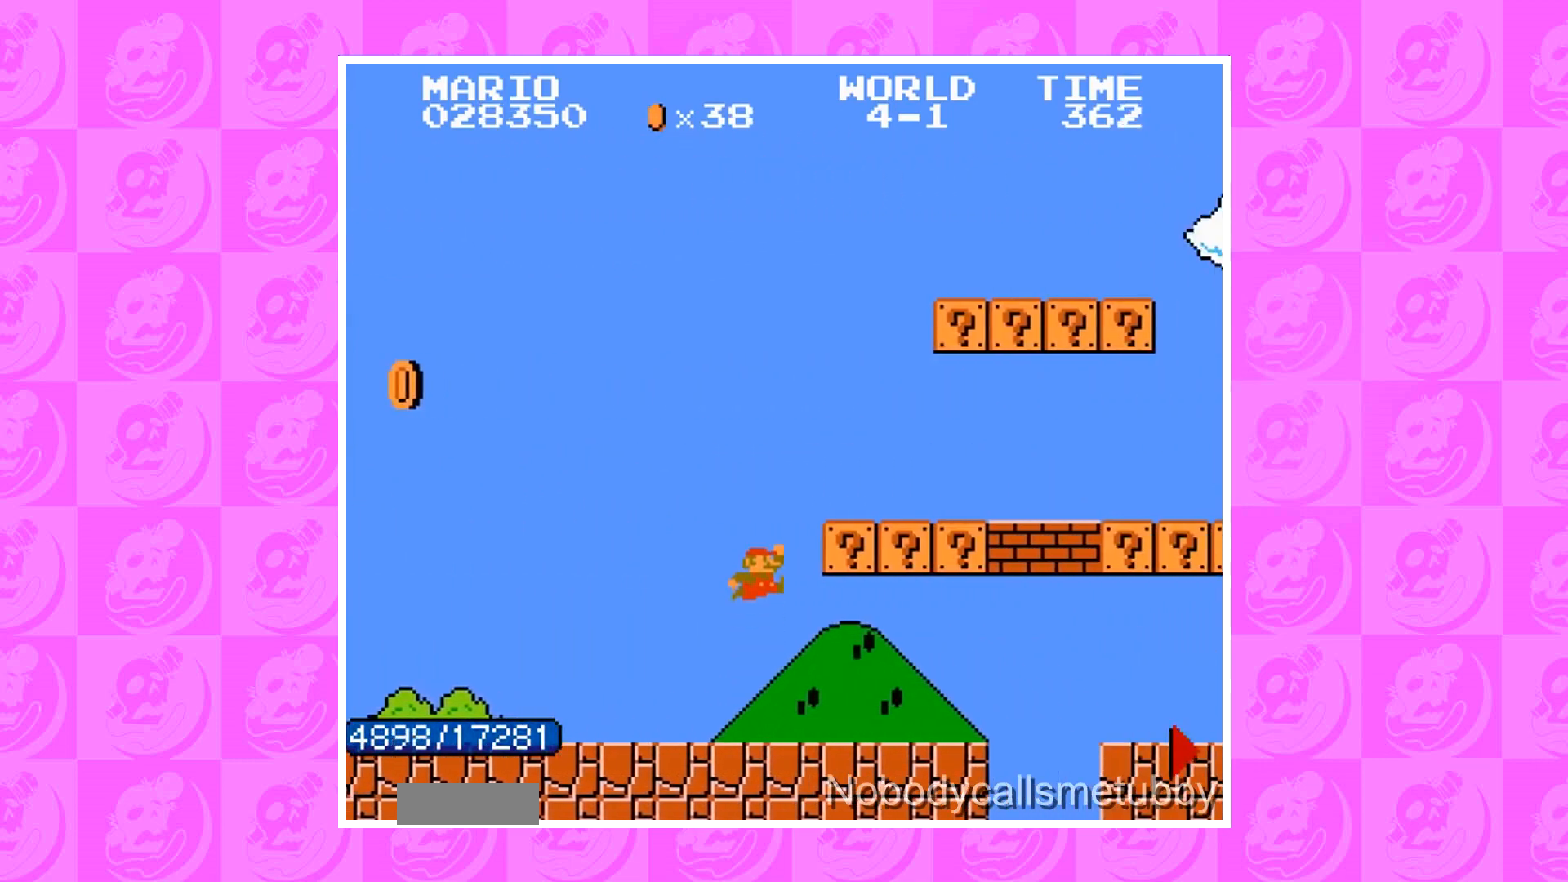
{"buttons": [], "events": [[267, "A", "down"], [367, "A", "up"]]}
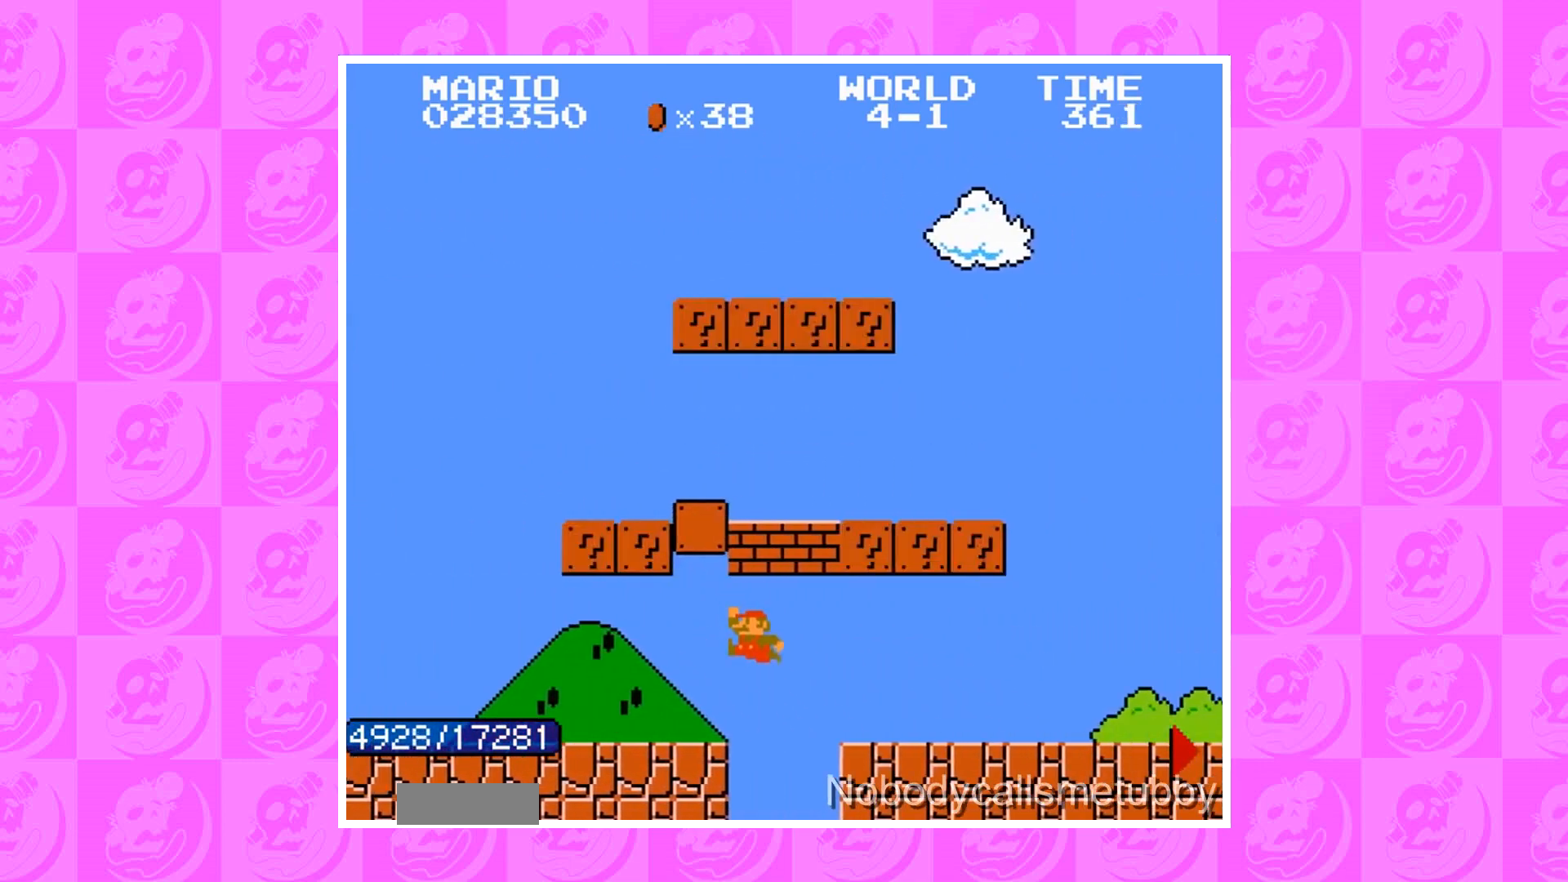
{"buttons": [], "events": [[167, "B", "down"], [167, "DPAD_RIGHT", "down"], [267, "A", "down"], [267, "B", "up"], [267, "DPAD_RIGHT", "up"], [401, "A", "up"]]}
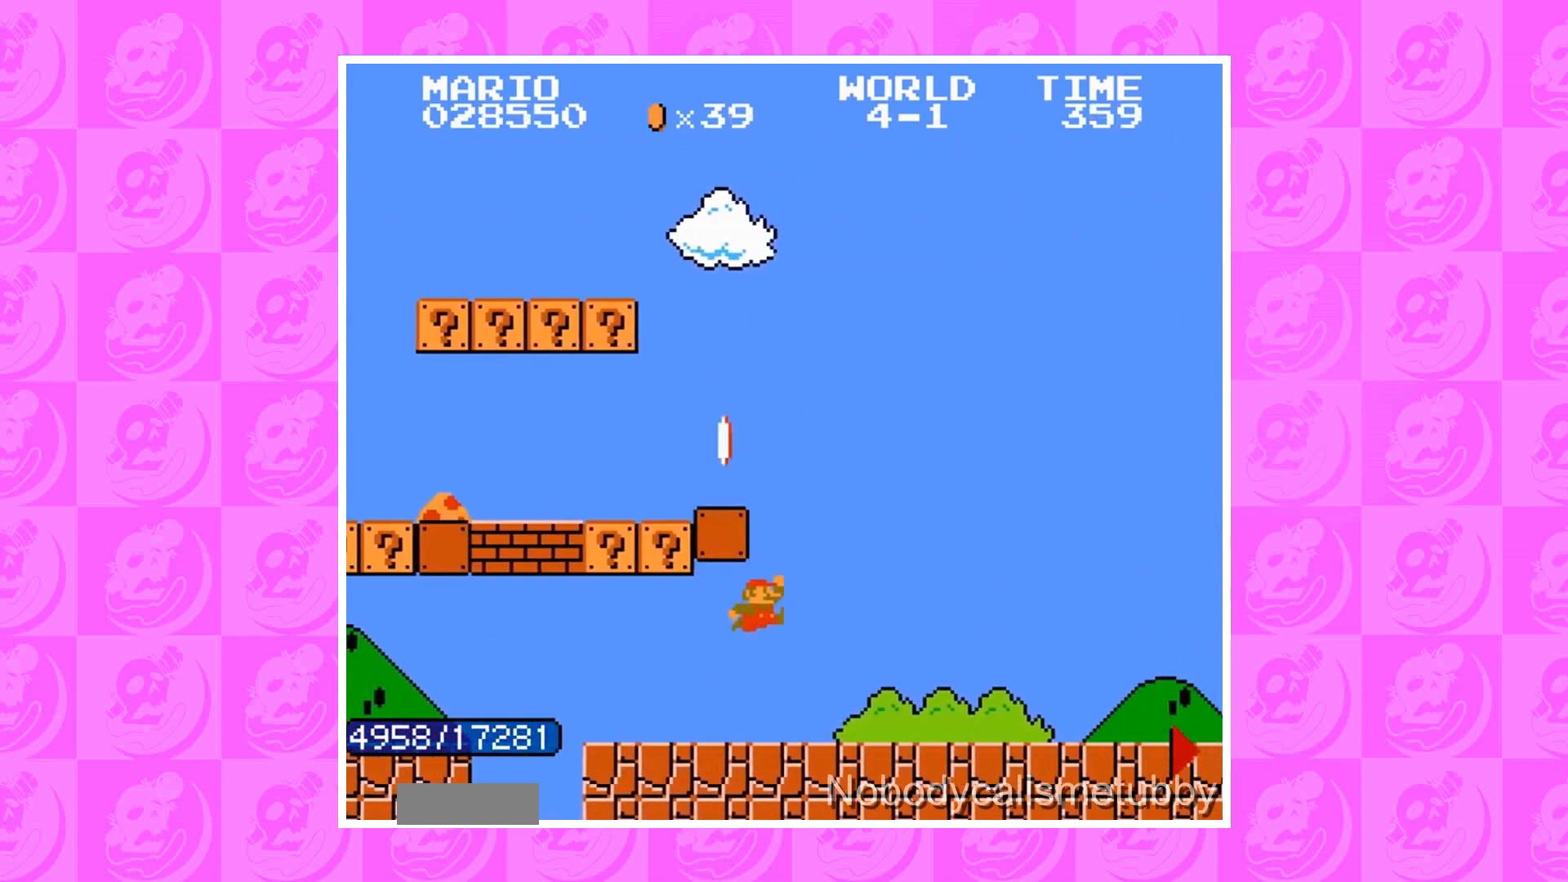
{"buttons": ["A"], "events": [[166, "A", "down"]]}
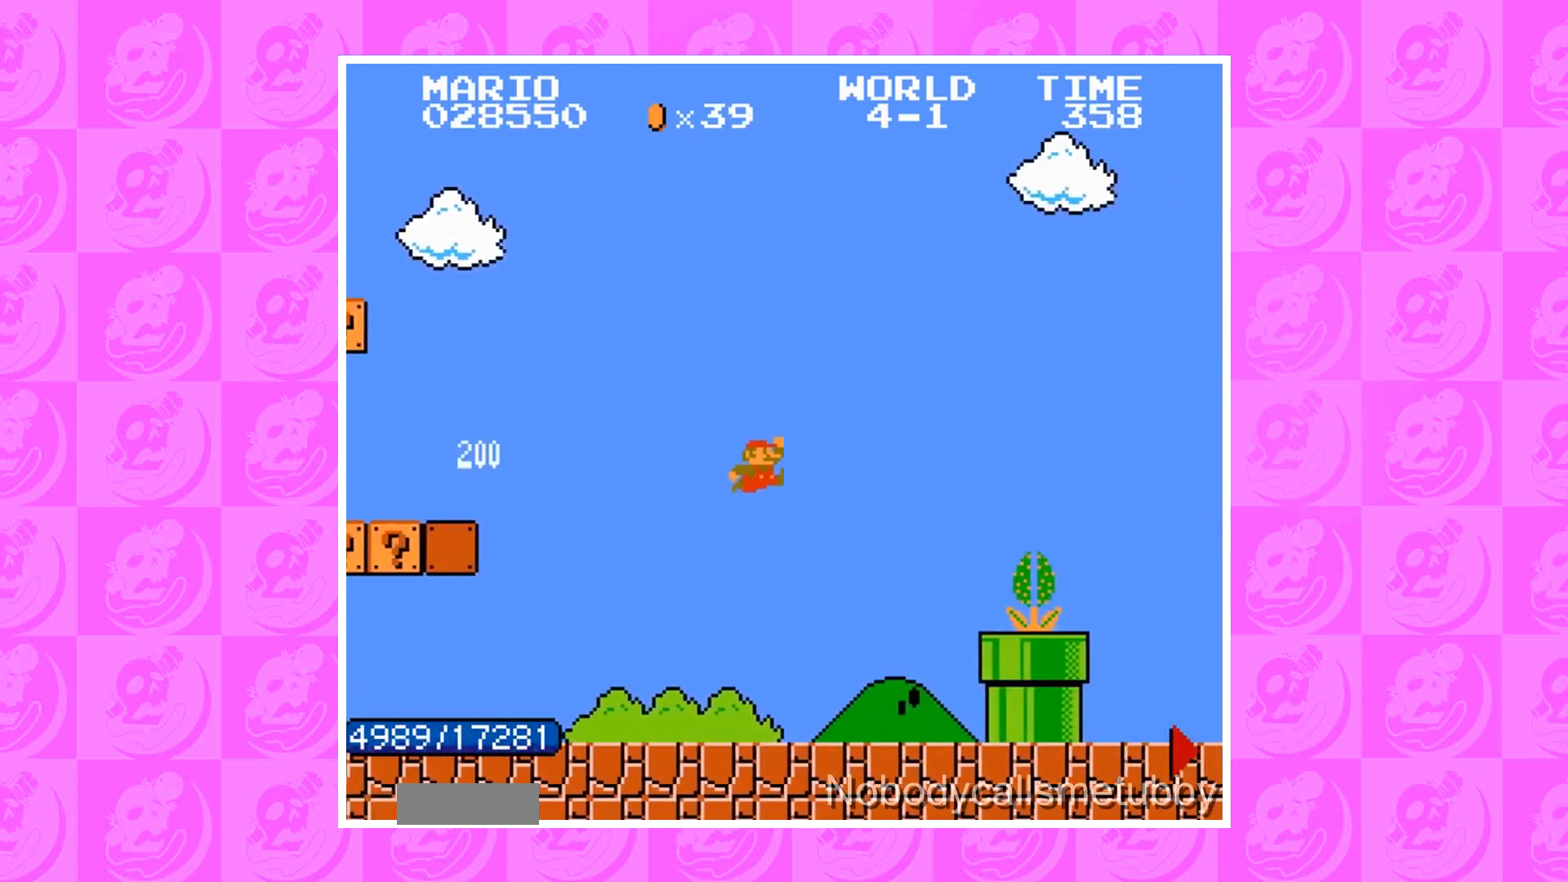
{"buttons": ["DPAD_RIGHT"], "events": [[67, "A", "up"], [467, "B", "down"], [467, "DPAD_RIGHT", "down"], [501, "B", "up"]]}
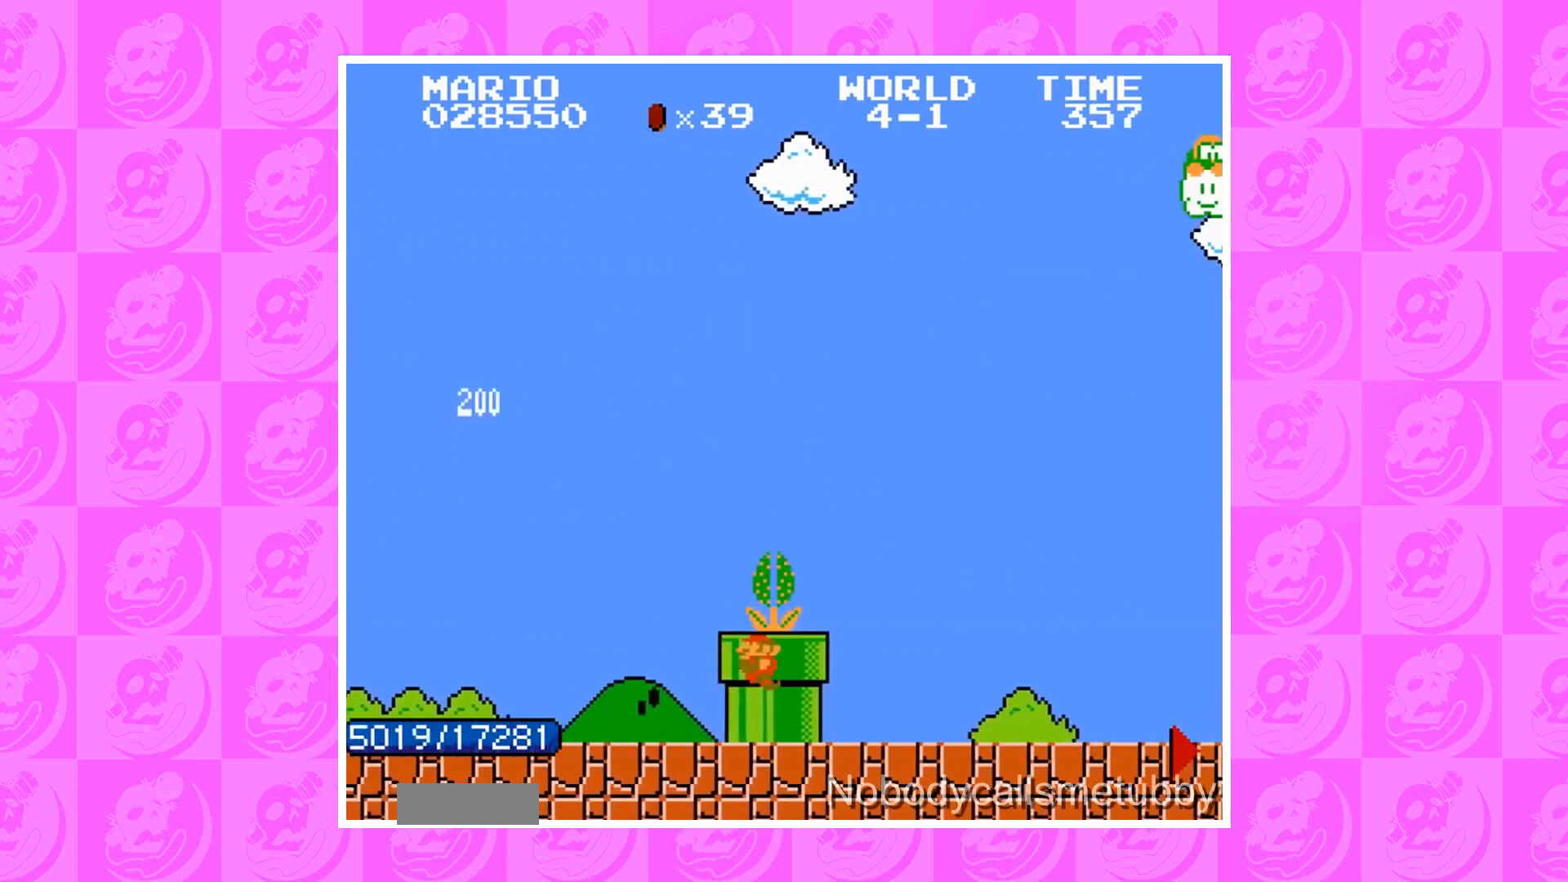
{"buttons": [], "events": [[133, "A", "down"], [166, "DPAD_RIGHT", "up"], [267, "A", "up"]]}